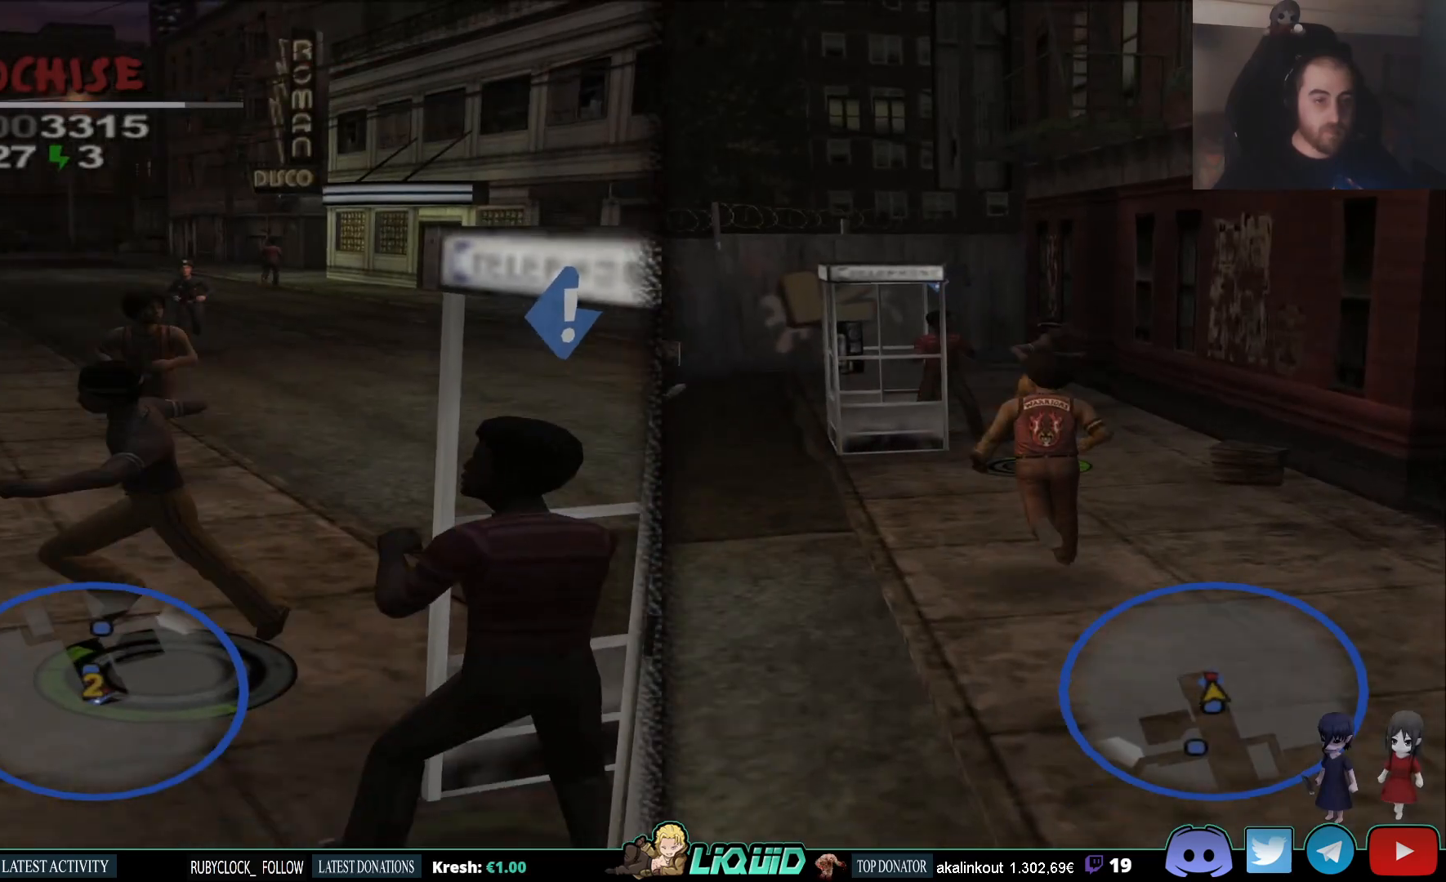
Gameplay with a controller (PlayStation layout); each line is a JSON object with the inputs held at the frame after it (dt_ms = milliseconds from this image to that frame). "events" lists button and stick changes between this image and that frame as [ms after this image, input, new state], when the widget could be followed in between.
{"dt_ms": 500, "buttons": [], "left_stick": "right", "right_stick": "center", "events": [[33, "SQUARE", "up"], [67, "SQUARE", "down"], [183, "SQUARE", "up"], [233, "SQUARE", "down"], [333, "SQUARE", "up"]]}
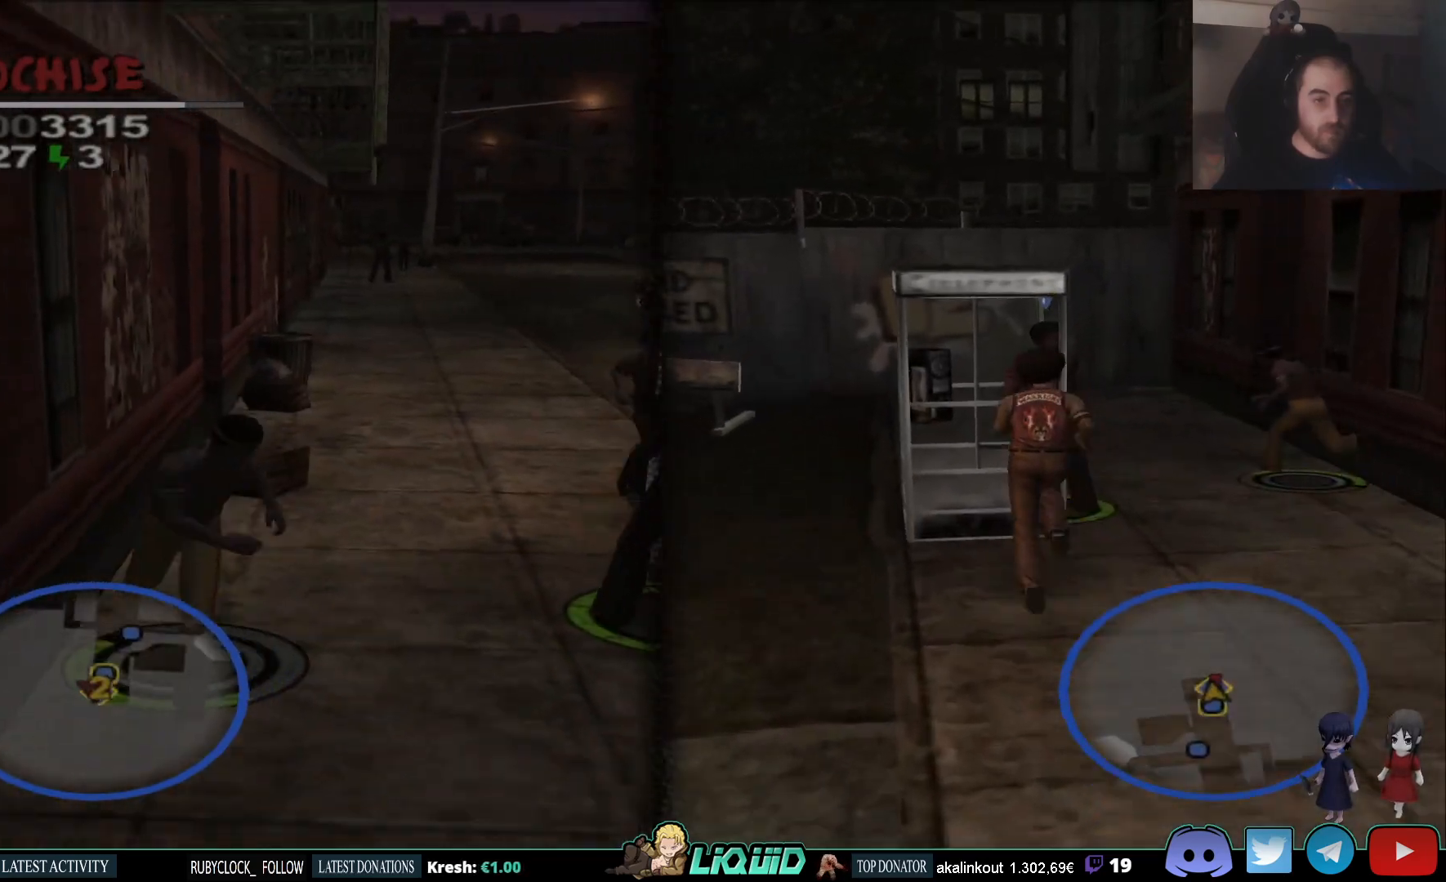
{"dt_ms": 1000, "buttons": ["SQUARE"], "left_stick": "up-right", "right_stick": "center"}
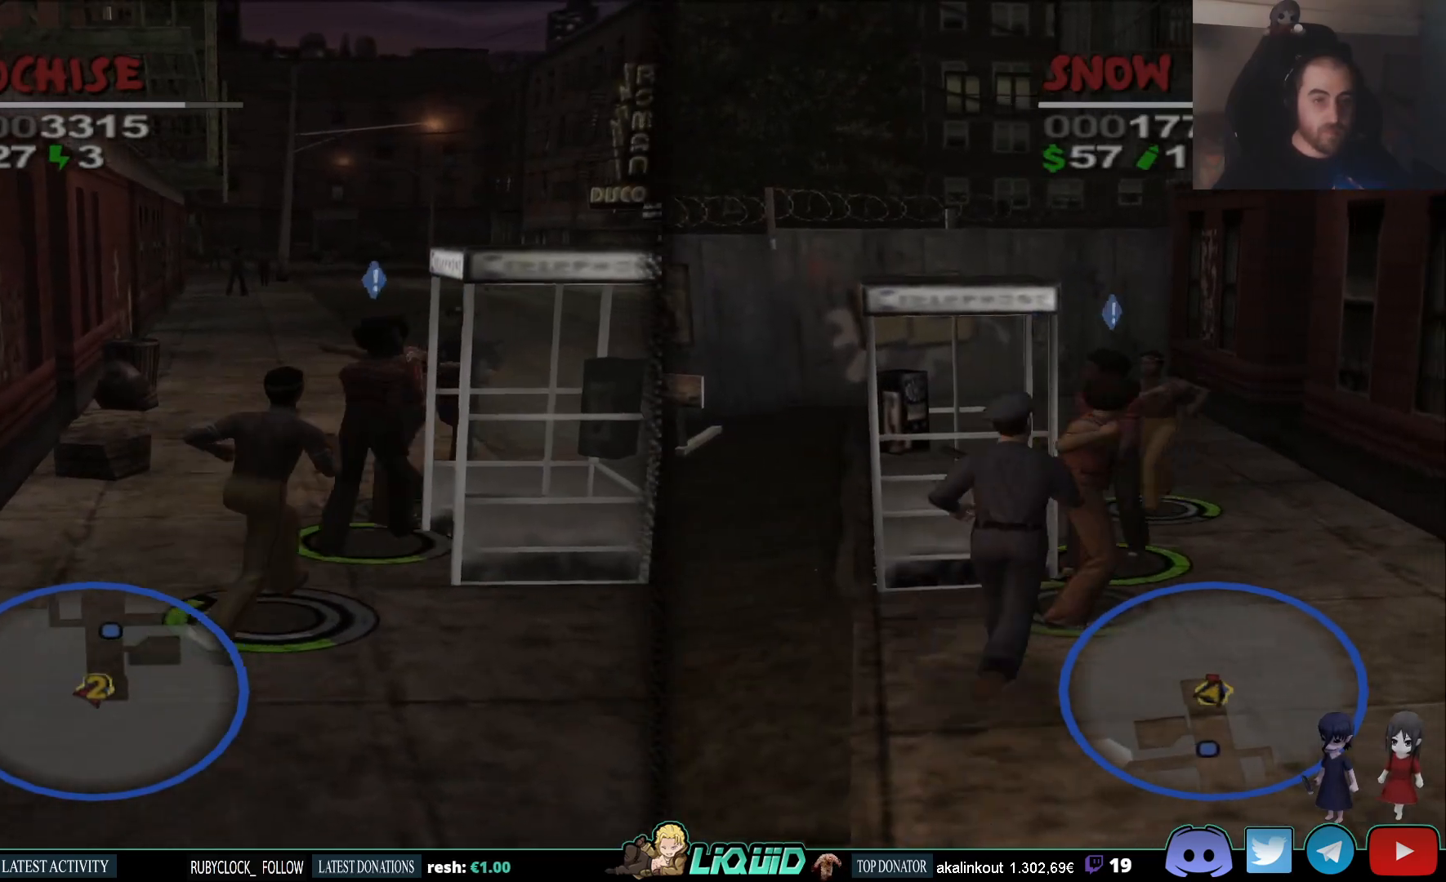
{"dt_ms": 500, "buttons": [], "left_stick": "up-right", "right_stick": "center", "events": [[67, "SQUARE", "up"], [133, "SQUARE", "down"], [233, "SQUARE", "up"], [250, "SQUARE", "down"], [350, "SQUARE", "up"], [383, "SQUARE", "down"], [483, "SQUARE", "up"]]}
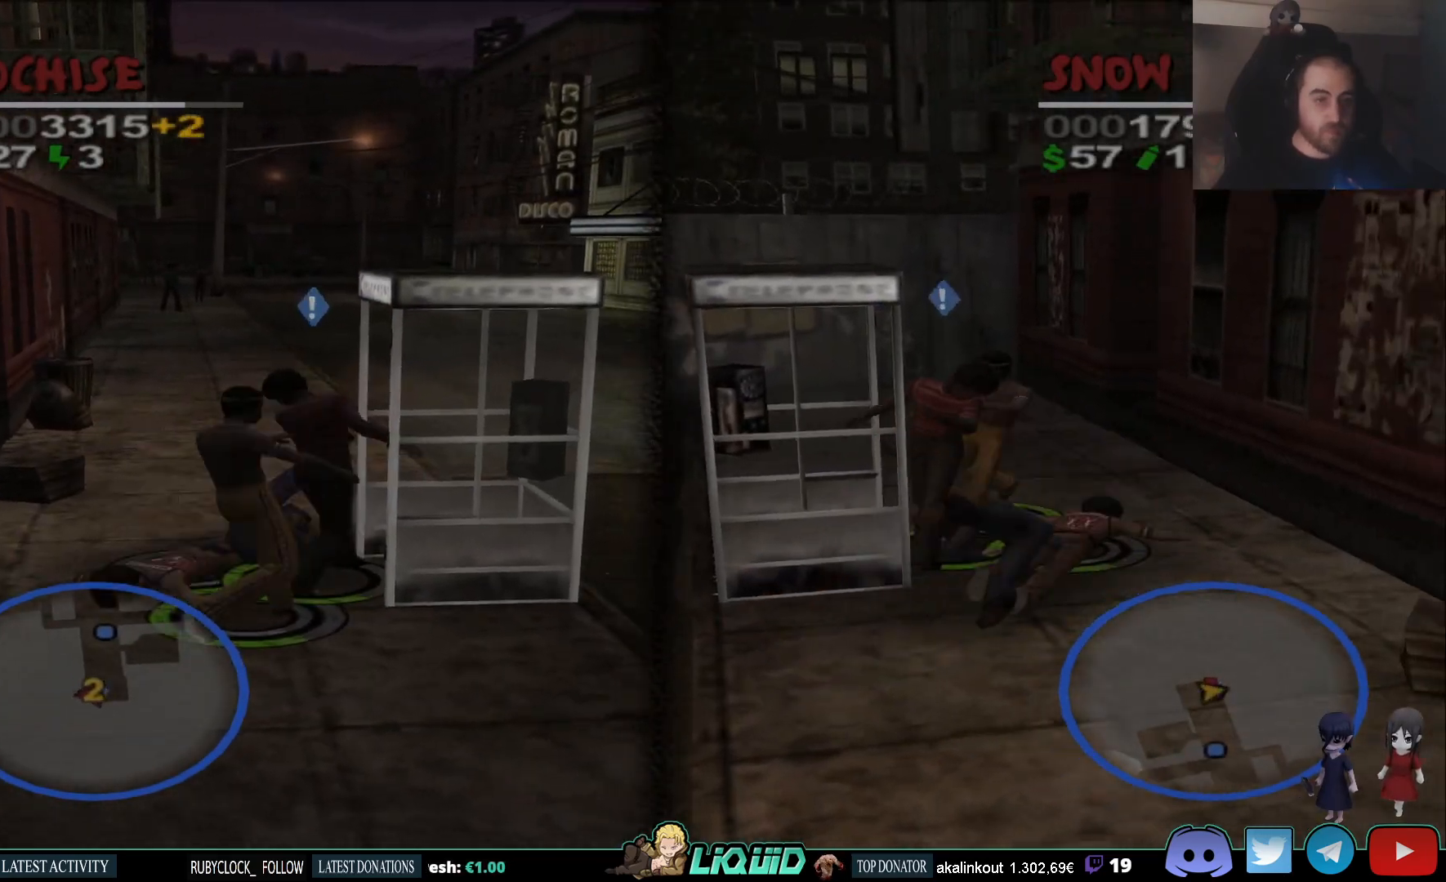
{"dt_ms": 500, "buttons": [], "left_stick": "up-right", "right_stick": "center", "events": [[33, "SQUARE", "down"], [133, "SQUARE", "up"], [183, "SQUARE", "down"], [267, "SQUARE", "up"], [317, "SQUARE", "down"], [433, "SQUARE", "up"]]}
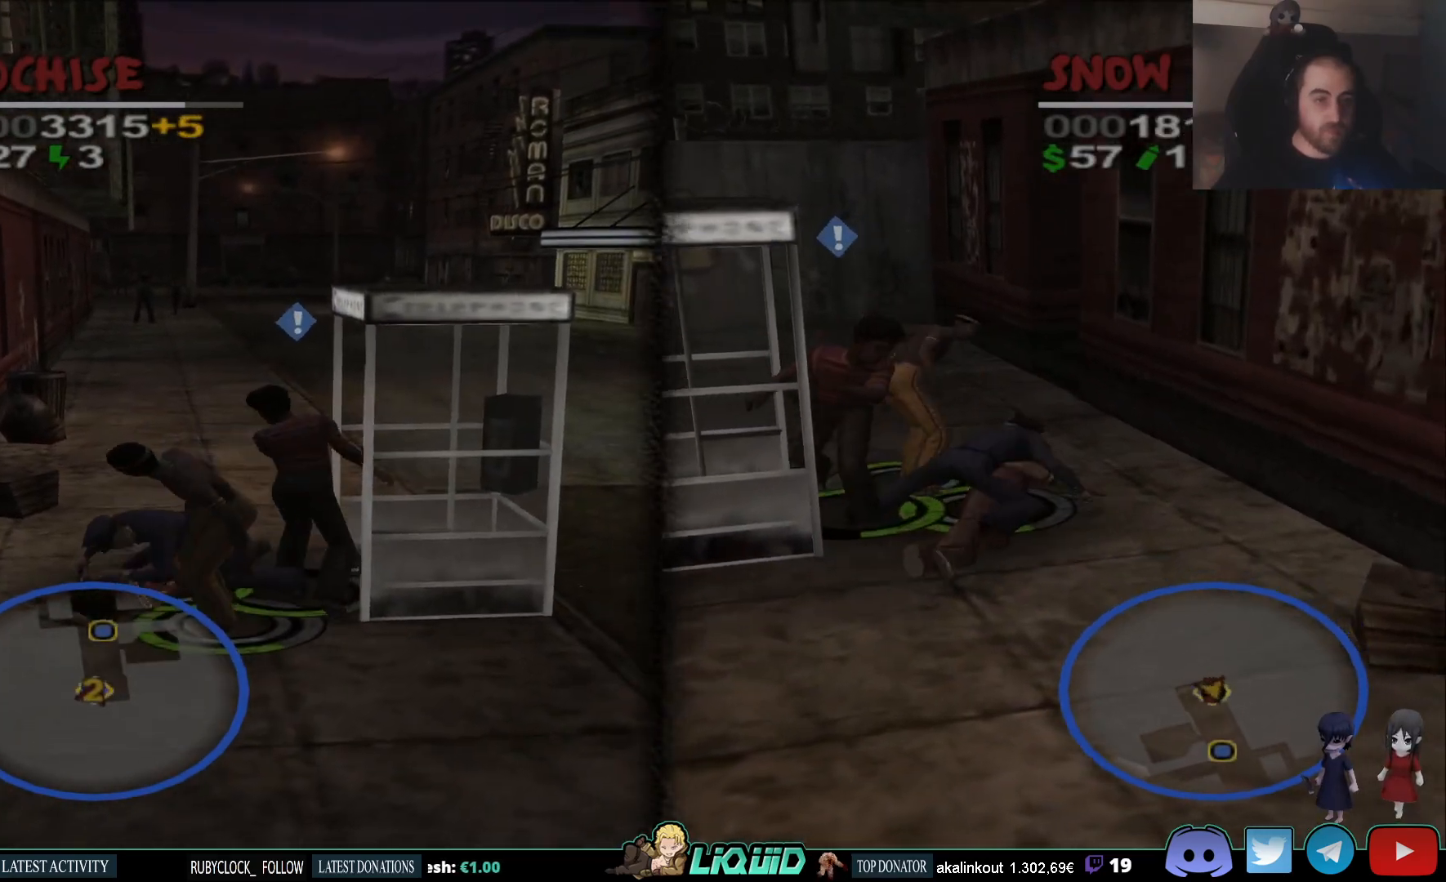
{"dt_ms": 500, "buttons": ["SQUARE"], "left_stick": "up-left", "right_stick": "center", "events": [[217, "left_stick", "center"], [433, "SQUARE", "down"], [433, "left_stick", "up-left"]]}
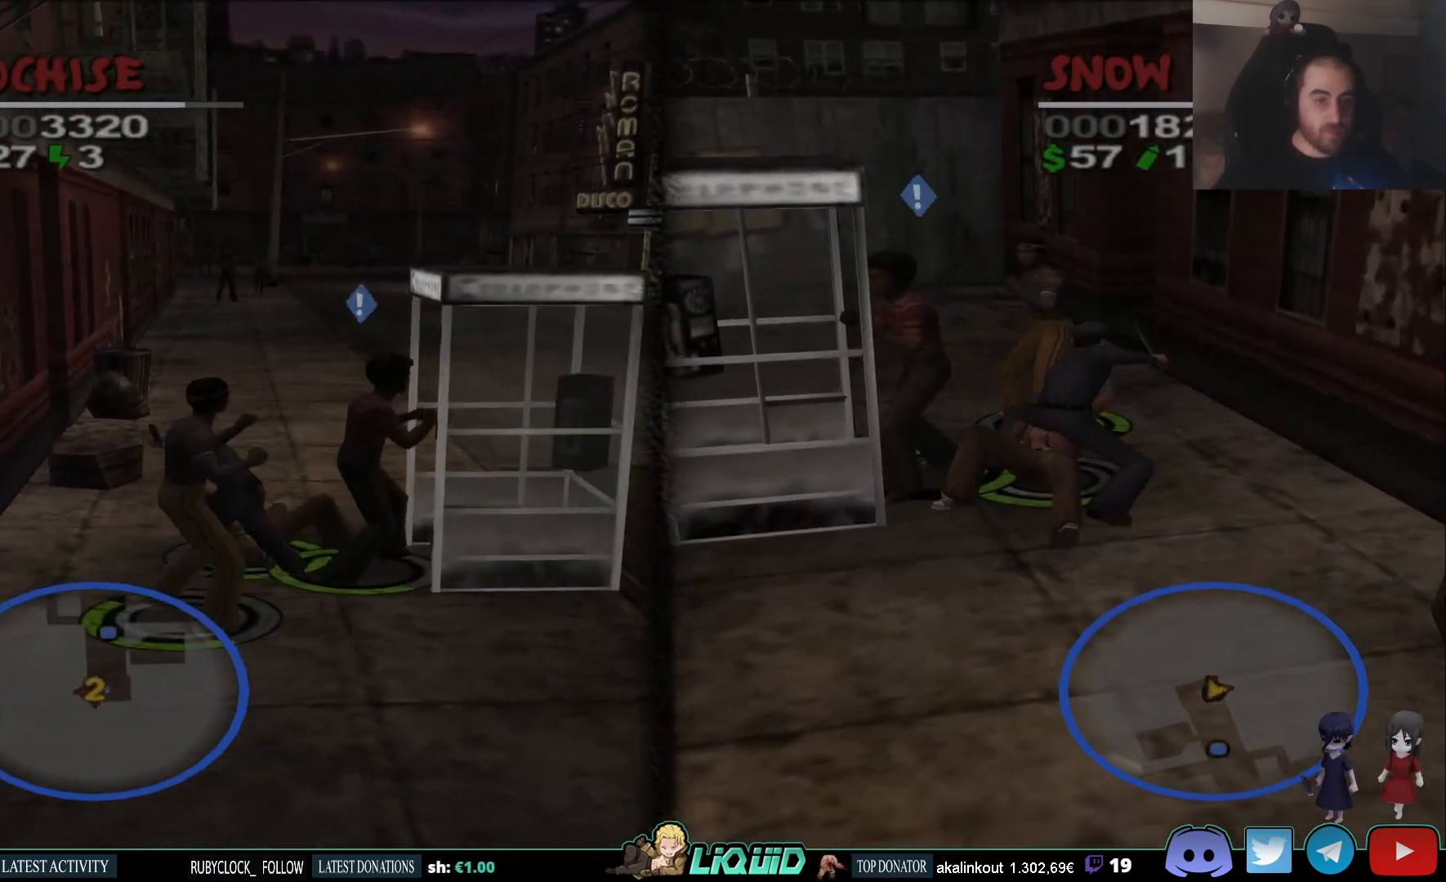
{"dt_ms": 500, "buttons": ["SQUARE"], "left_stick": "up-left", "right_stick": "center", "events": [[33, "left_stick", "up"], [50, "SQUARE", "up"], [83, "SQUARE", "down"], [167, "SQUARE", "up"], [200, "SQUARE", "down"], [300, "SQUARE", "up"], [350, "SQUARE", "down"], [433, "SQUARE", "up"], [483, "SQUARE", "down"], [483, "left_stick", "up-left"]]}
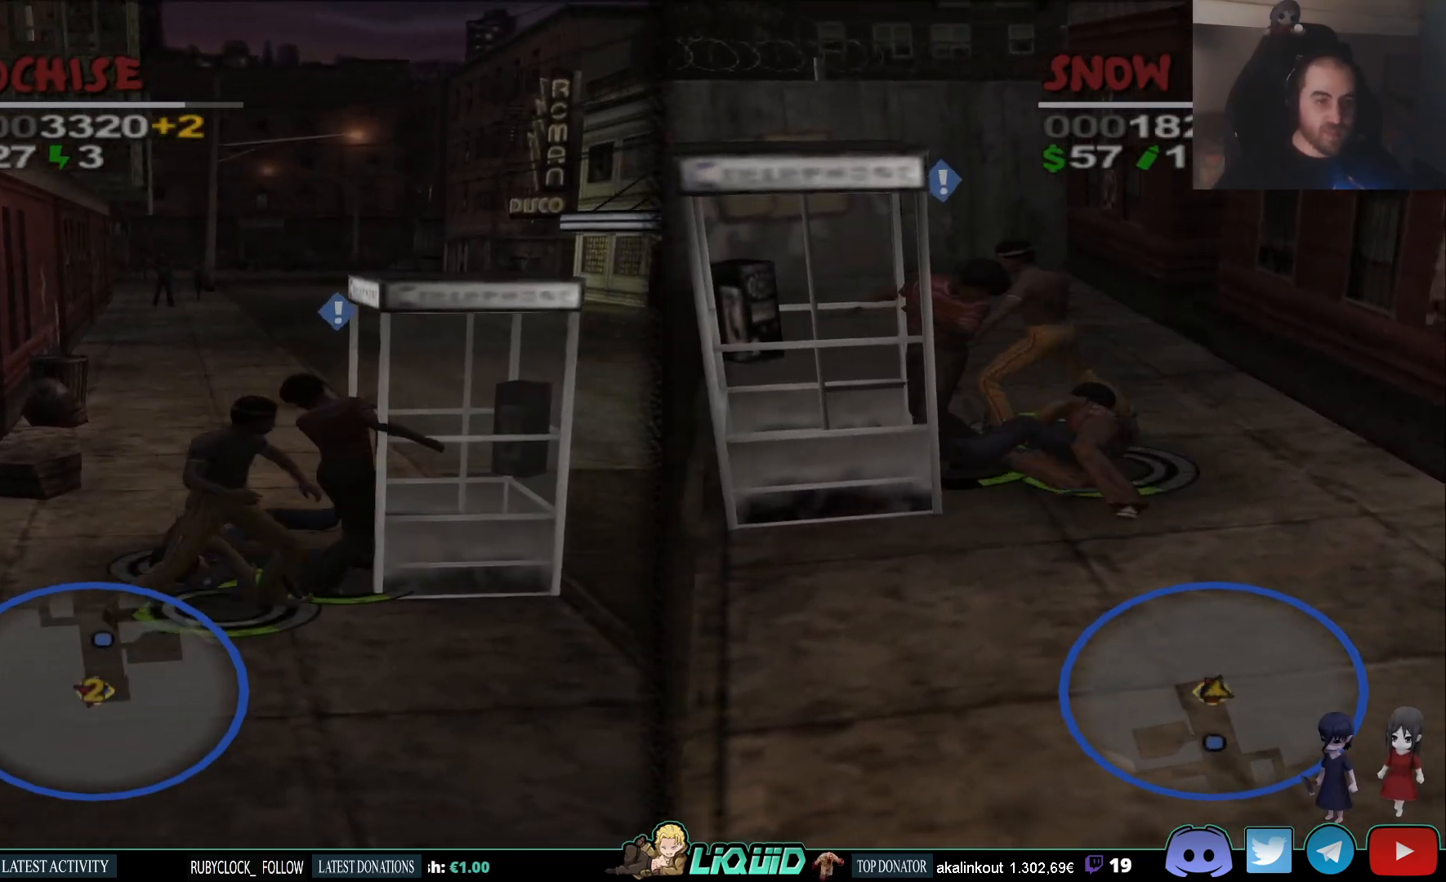
{"dt_ms": 500, "buttons": [], "left_stick": "up", "right_stick": "center", "events": [[67, "SQUARE", "up"], [117, "SQUARE", "down"], [217, "SQUARE", "up"], [267, "SQUARE", "down"], [267, "left_stick", "up"], [350, "SQUARE", "up"], [400, "SQUARE", "down"], [500, "SQUARE", "up"]]}
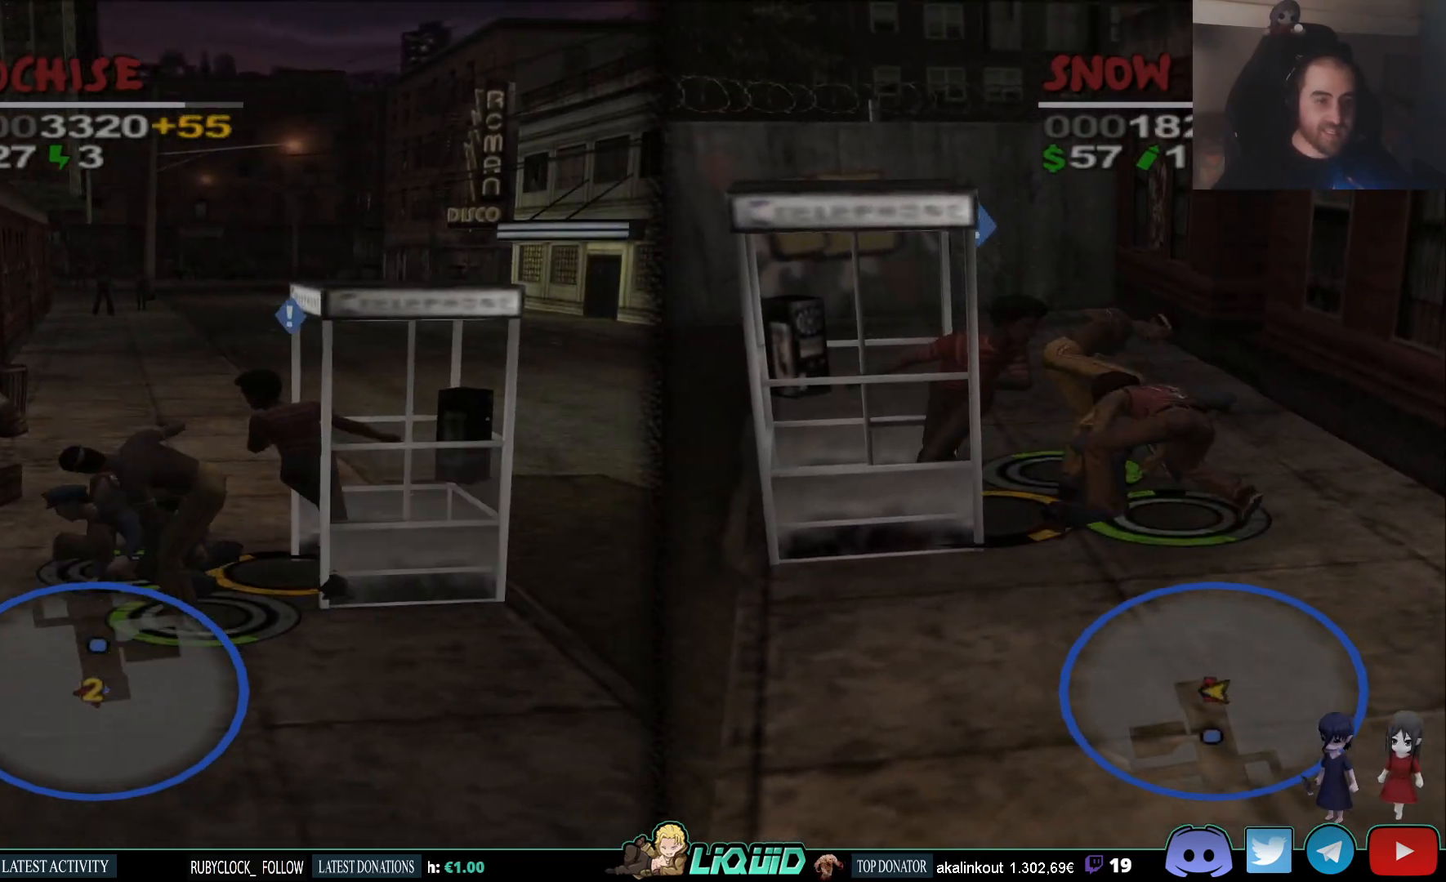
{"dt_ms": 500, "buttons": [], "left_stick": "right", "right_stick": "center", "events": [[17, "left_stick", "center"], [67, "SQUARE", "down"], [200, "SQUARE", "up"], [300, "left_stick", "right"], [383, "SQUARE", "down"], [483, "SQUARE", "up"]]}
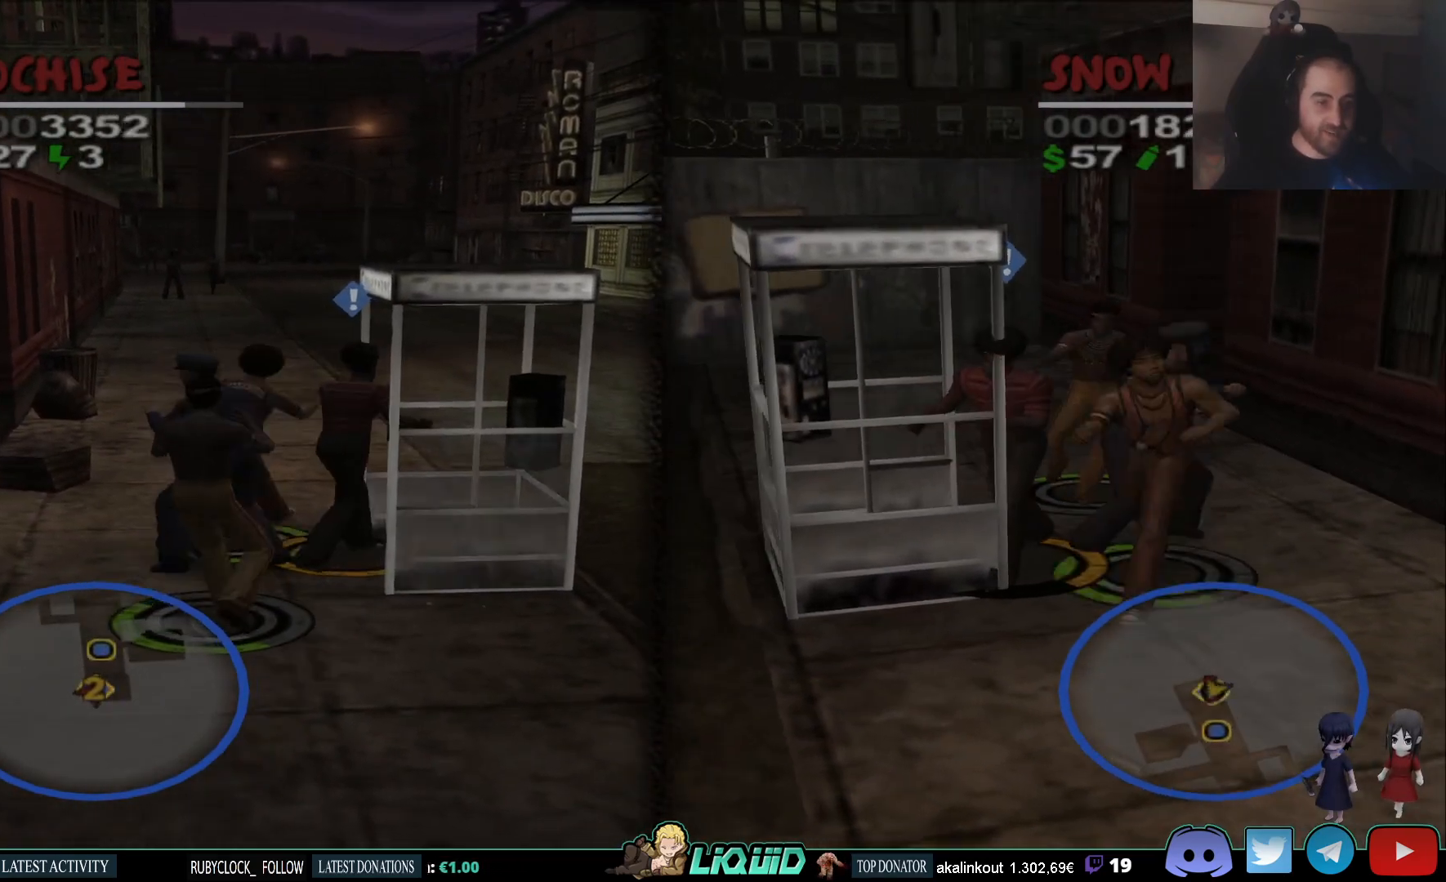
{"dt_ms": 500, "buttons": ["SQUARE"], "left_stick": "up-right", "right_stick": "center", "events": [[17, "SQUARE", "down"], [133, "SQUARE", "up"], [183, "SQUARE", "down"], [267, "SQUARE", "up"], [317, "SQUARE", "down"], [433, "left_stick", "up-right"]]}
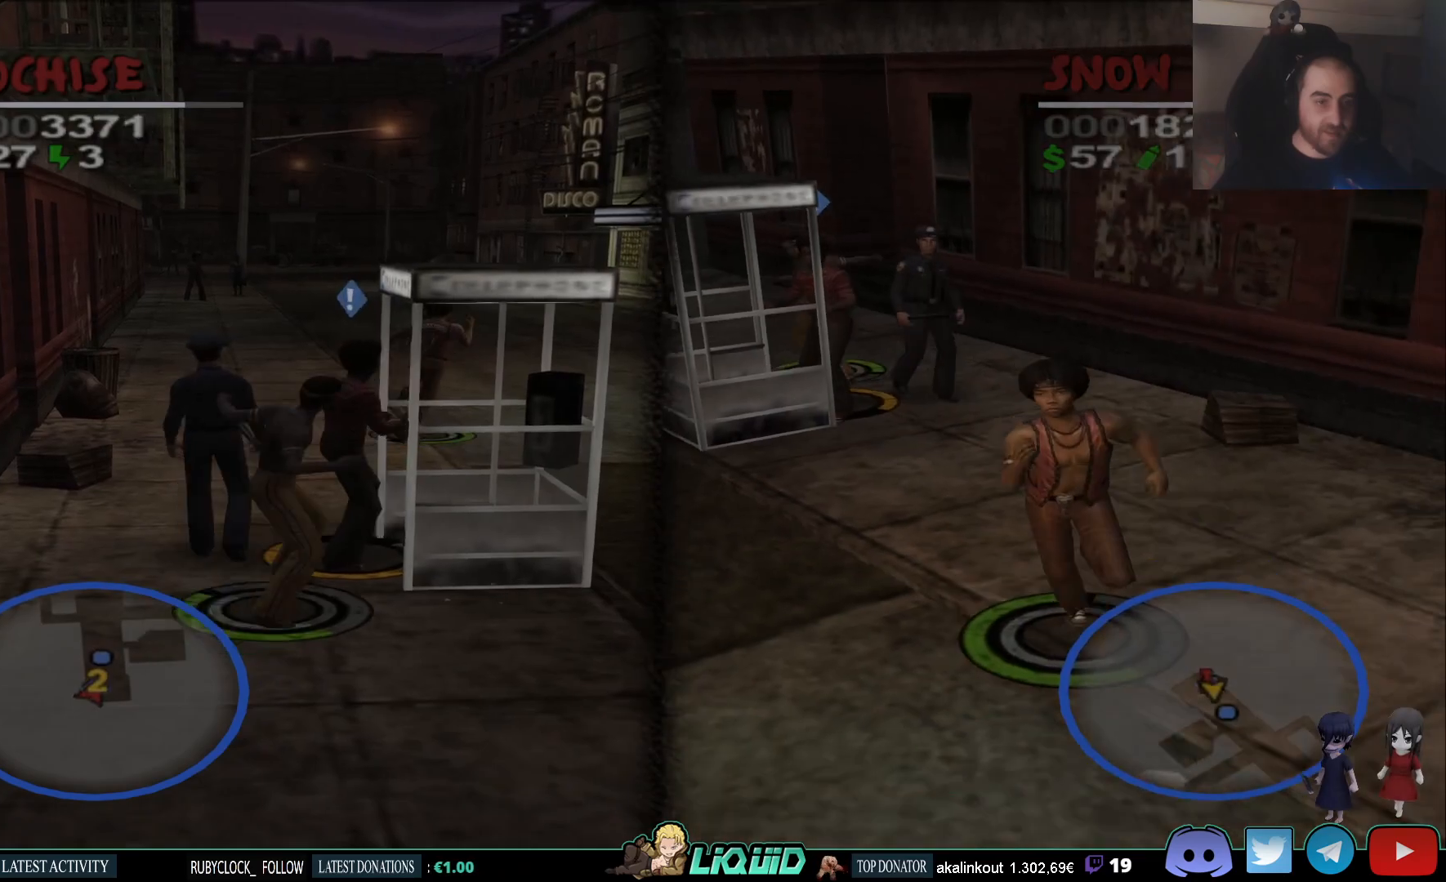
{"dt_ms": 500, "buttons": [], "left_stick": "up", "right_stick": "center", "events": [[17, "SQUARE", "up"], [83, "SQUARE", "down"], [183, "SQUARE", "up"], [217, "SQUARE", "down"], [300, "SQUARE", "up"], [317, "left_stick", "up"], [383, "CROSS", "down"], [483, "CROSS", "up"]]}
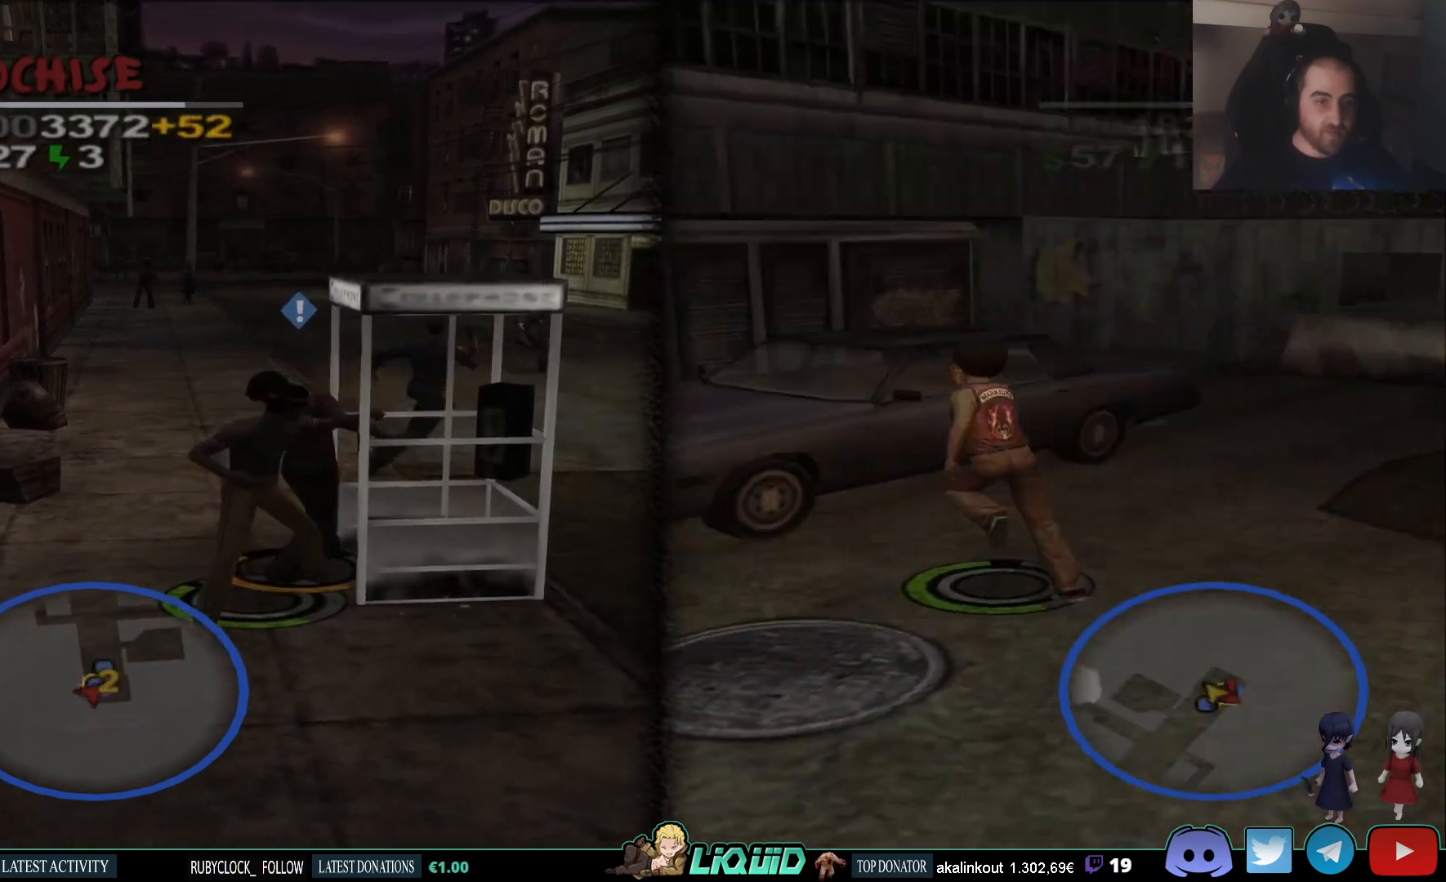
{"dt_ms": 500, "buttons": ["CROSS"], "left_stick": "up", "right_stick": "center", "events": [[50, "CROSS", "down"], [133, "CROSS", "up"], [183, "CROSS", "down"], [267, "CROSS", "up"], [317, "CROSS", "down"], [383, "CROSS", "up"], [450, "CROSS", "down"]]}
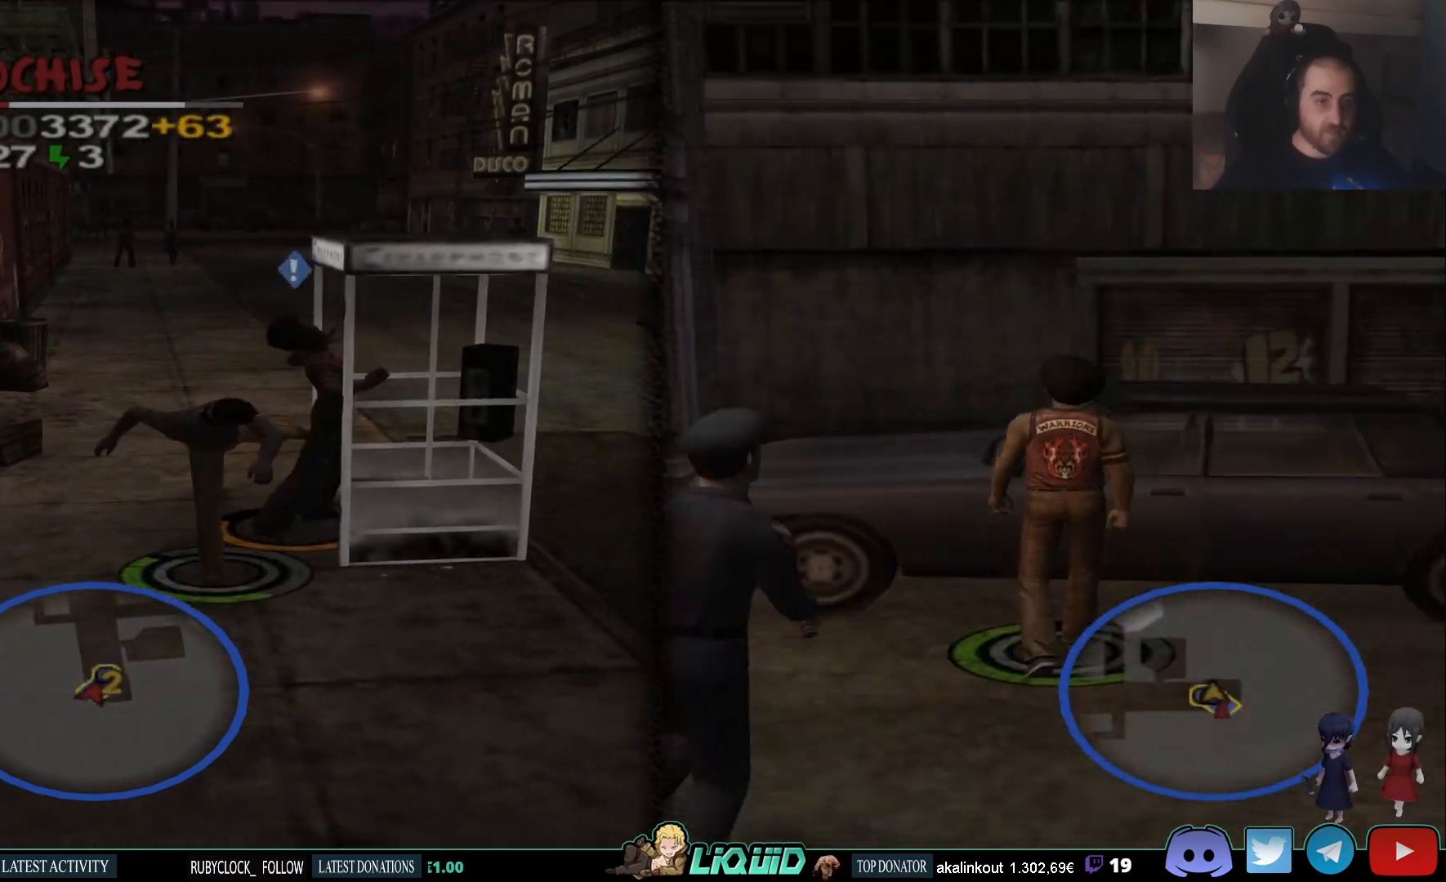
{"dt_ms": 500, "buttons": [], "left_stick": "up", "right_stick": "center", "events": [[33, "CROSS", "up"]]}
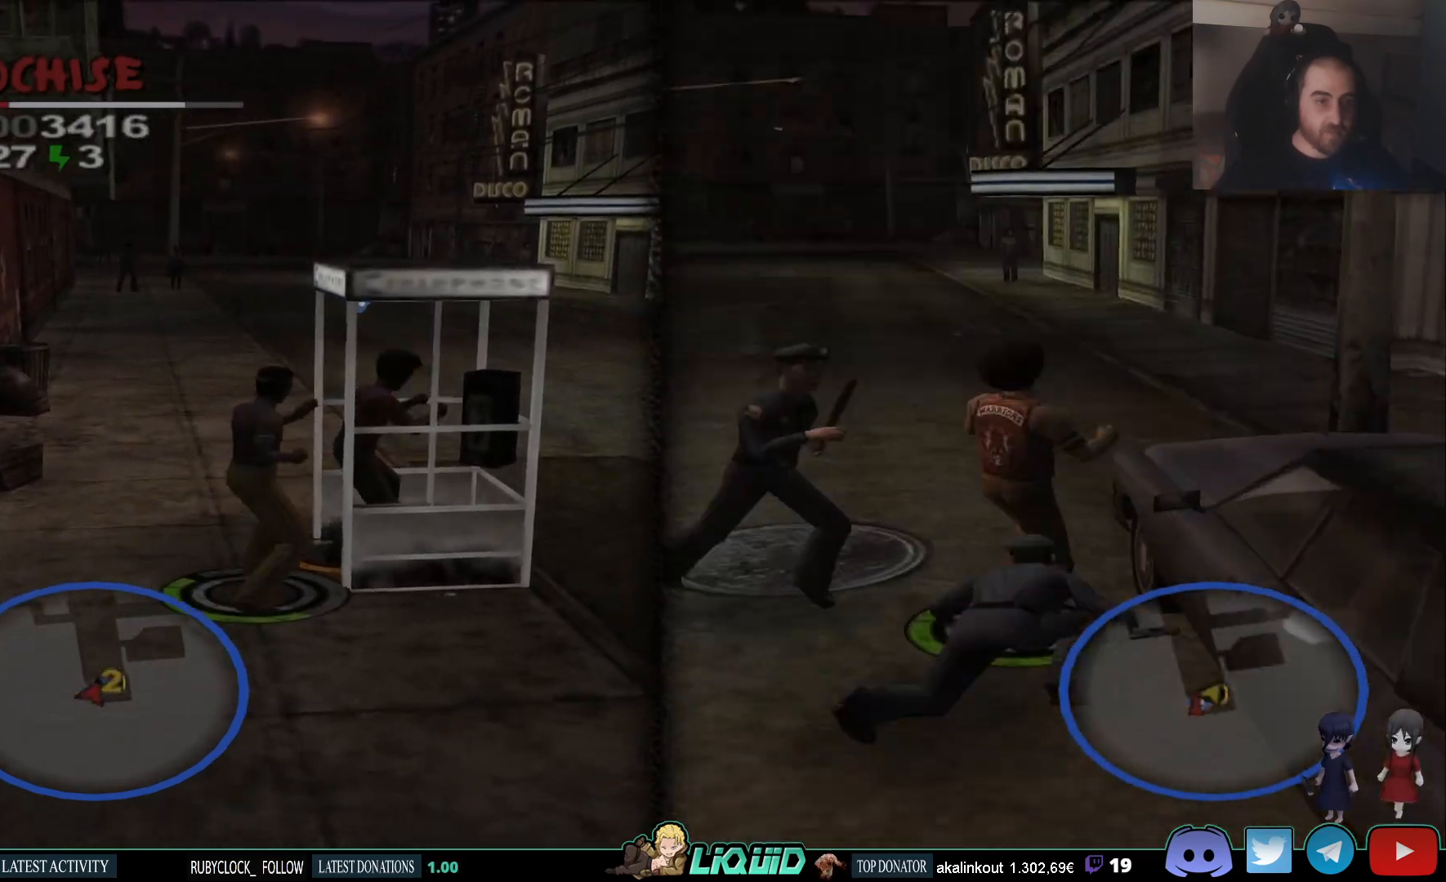
{"dt_ms": 500, "buttons": [], "left_stick": "up-right", "right_stick": "center", "events": [[50, "left_stick", "up-right"], [83, "SQUARE", "down"], [183, "SQUARE", "up"], [233, "SQUARE", "down"], [317, "SQUARE", "up"], [367, "SQUARE", "down"], [450, "SQUARE", "up"]]}
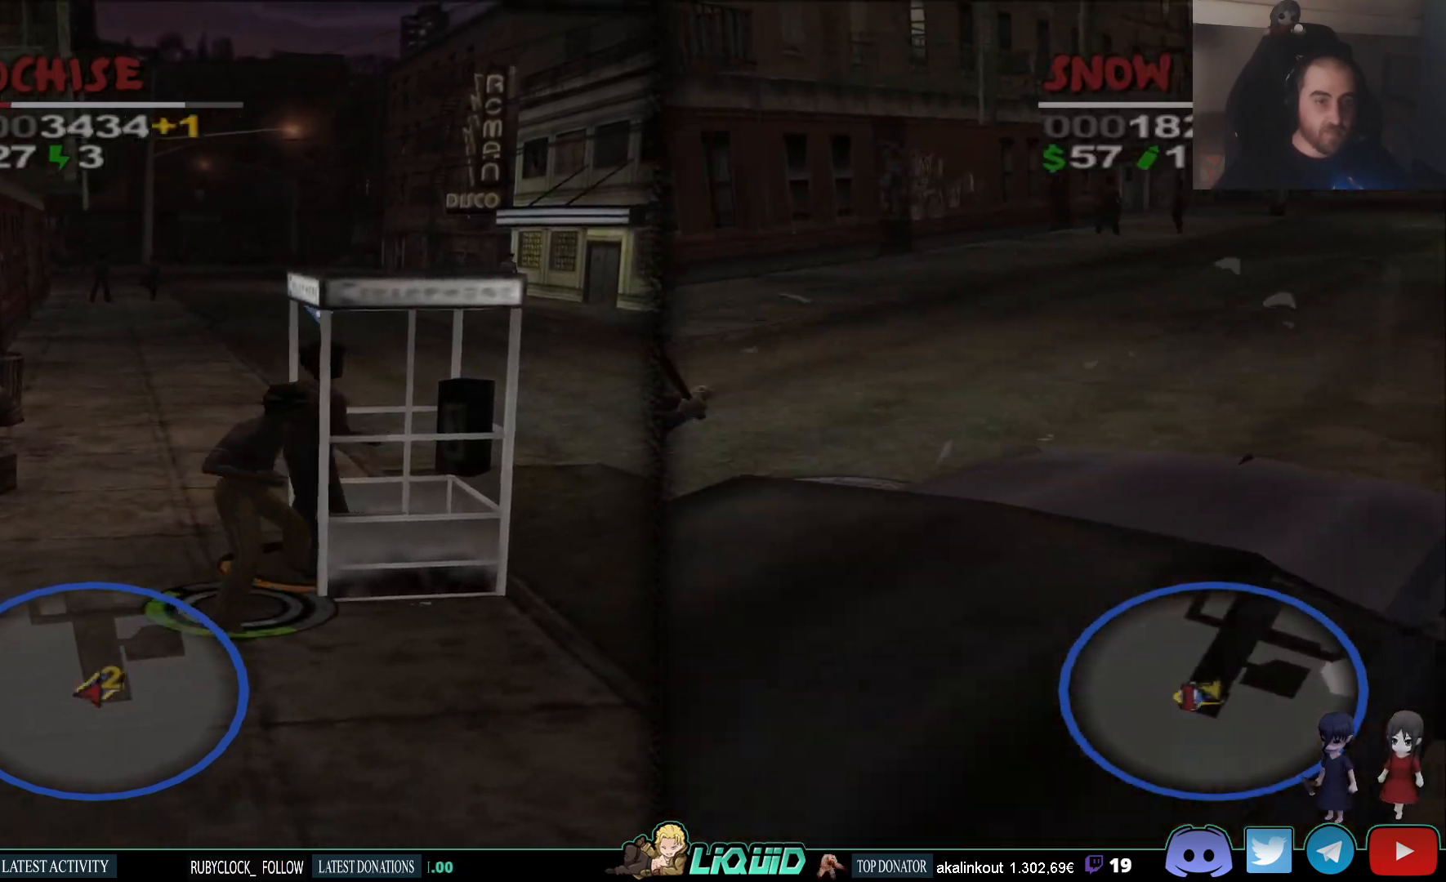
{"dt_ms": 500, "buttons": ["SQUARE"], "left_stick": "up-right", "right_stick": "center", "events": [[33, "SQUARE", "down"], [100, "SQUARE", "up"], [167, "SQUARE", "down"], [267, "SQUARE", "up"], [333, "SQUARE", "down"], [433, "SQUARE", "up"], [483, "SQUARE", "down"]]}
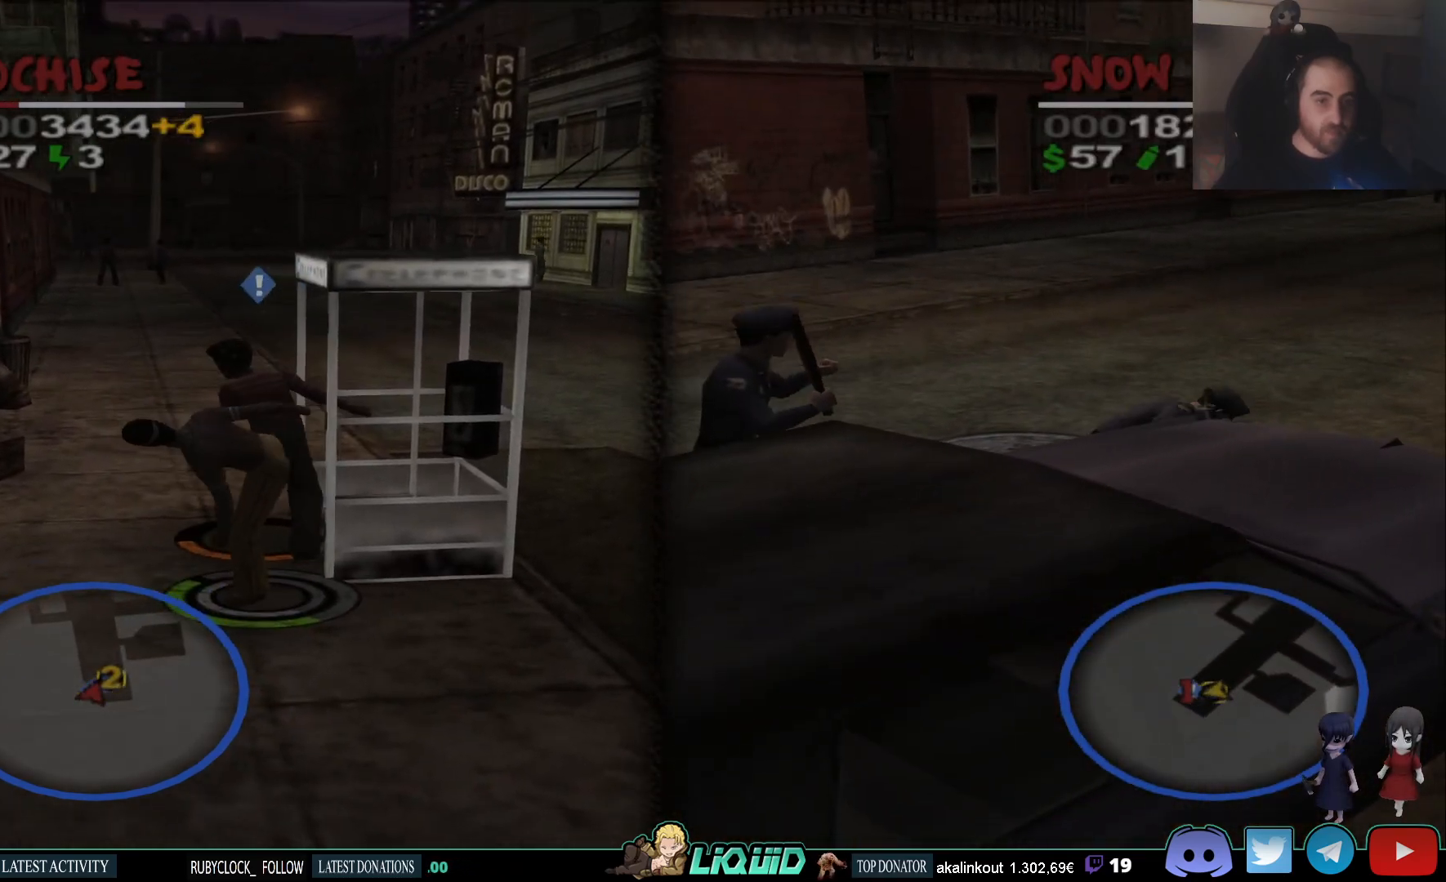
{"dt_ms": 500, "buttons": ["SQUARE"], "left_stick": "up", "right_stick": "center", "events": [[67, "left_stick", "up"], [83, "SQUARE", "up"], [167, "SQUARE", "down"], [267, "SQUARE", "up"], [483, "SQUARE", "down"]]}
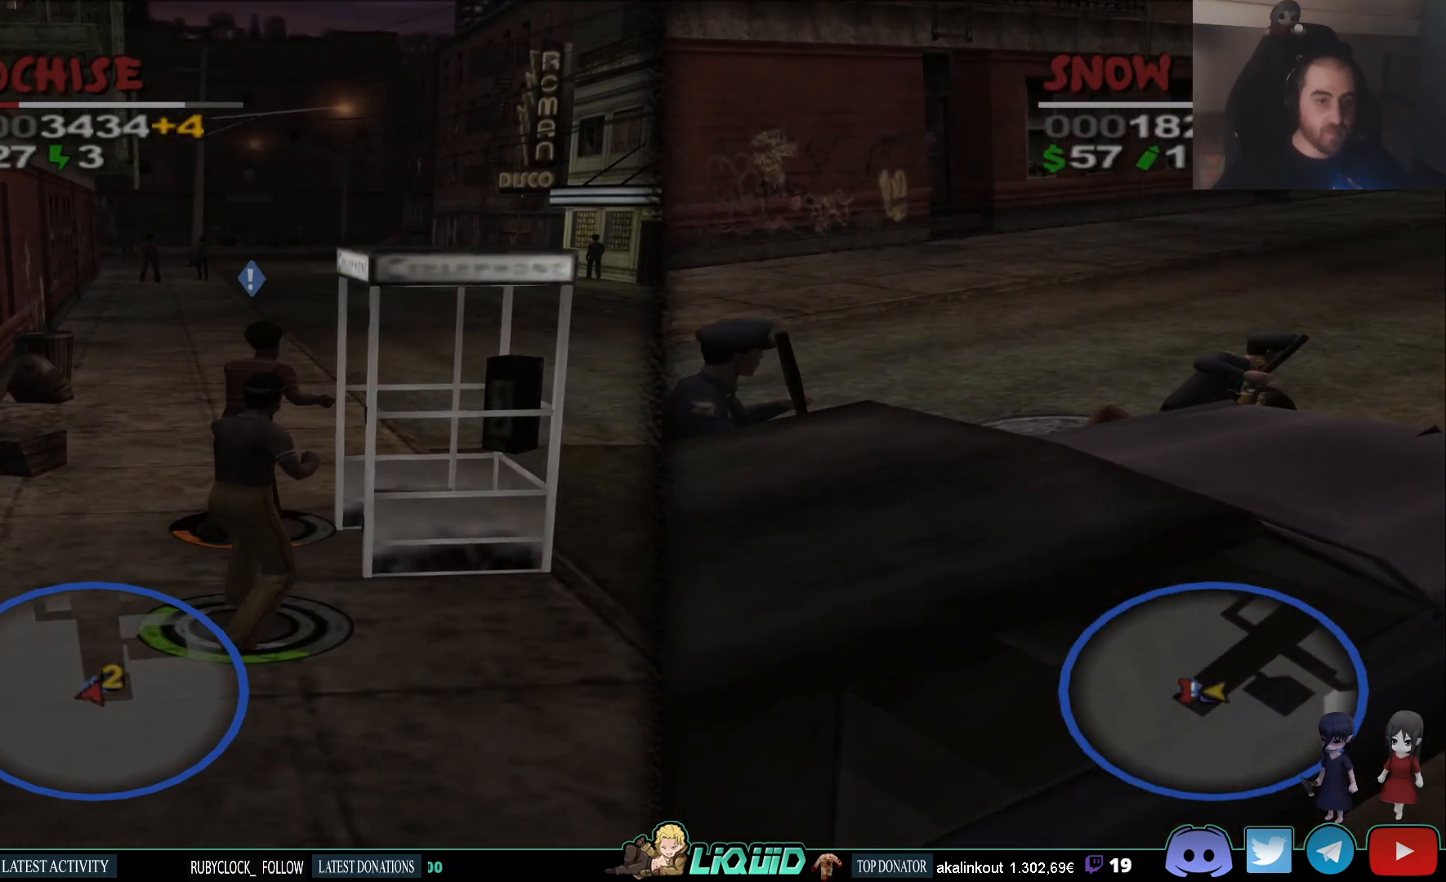
{"dt_ms": 500, "buttons": ["SQUARE"], "left_stick": "up", "right_stick": "center", "events": [[67, "SQUARE", "up"], [183, "SQUARE", "down"], [283, "SQUARE", "up"], [333, "SQUARE", "down"], [433, "SQUARE", "up"], [483, "SQUARE", "down"]]}
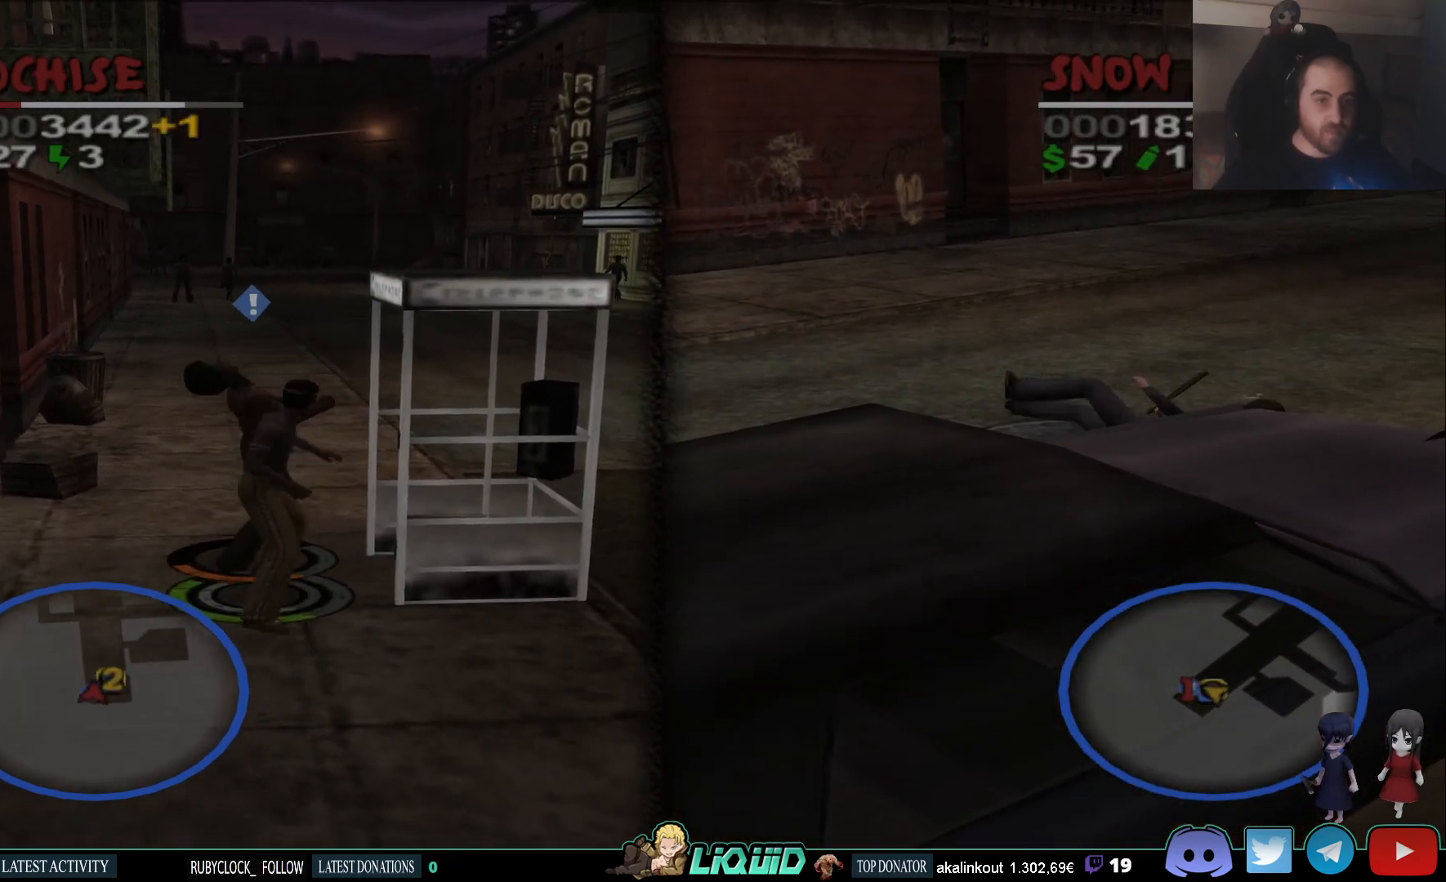
{"dt_ms": 500, "buttons": ["SQUARE"], "left_stick": "up", "right_stick": "center", "events": [[67, "SQUARE", "up"], [117, "SQUARE", "down"], [233, "SQUARE", "up"], [283, "SQUARE", "down"], [383, "SQUARE", "up"], [450, "SQUARE", "down"]]}
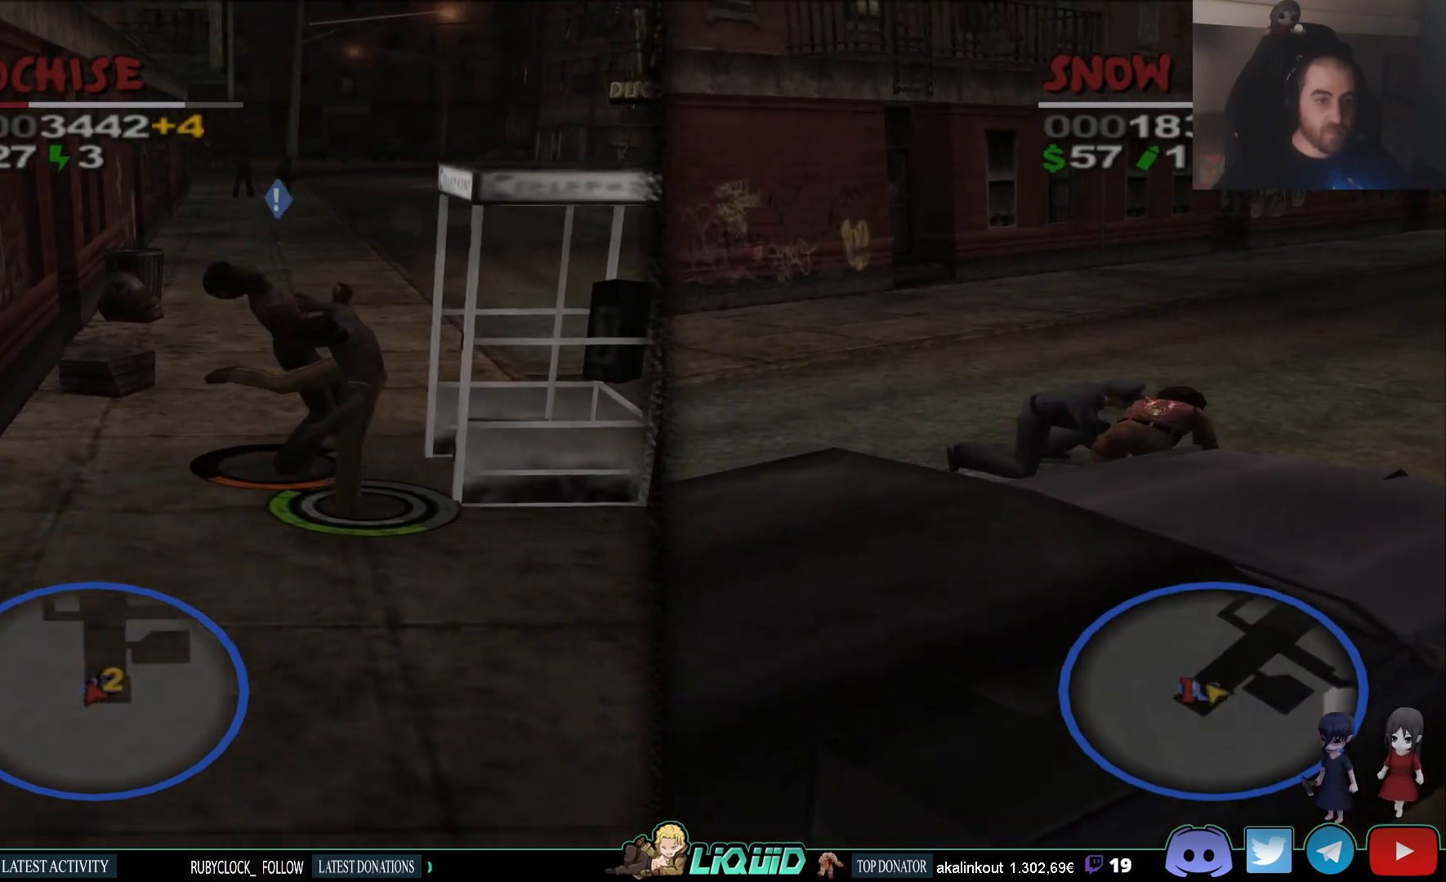
{"dt_ms": 500, "buttons": ["SQUARE"], "left_stick": "up", "right_stick": "center", "events": [[50, "SQUARE", "up"], [483, "SQUARE", "down"]]}
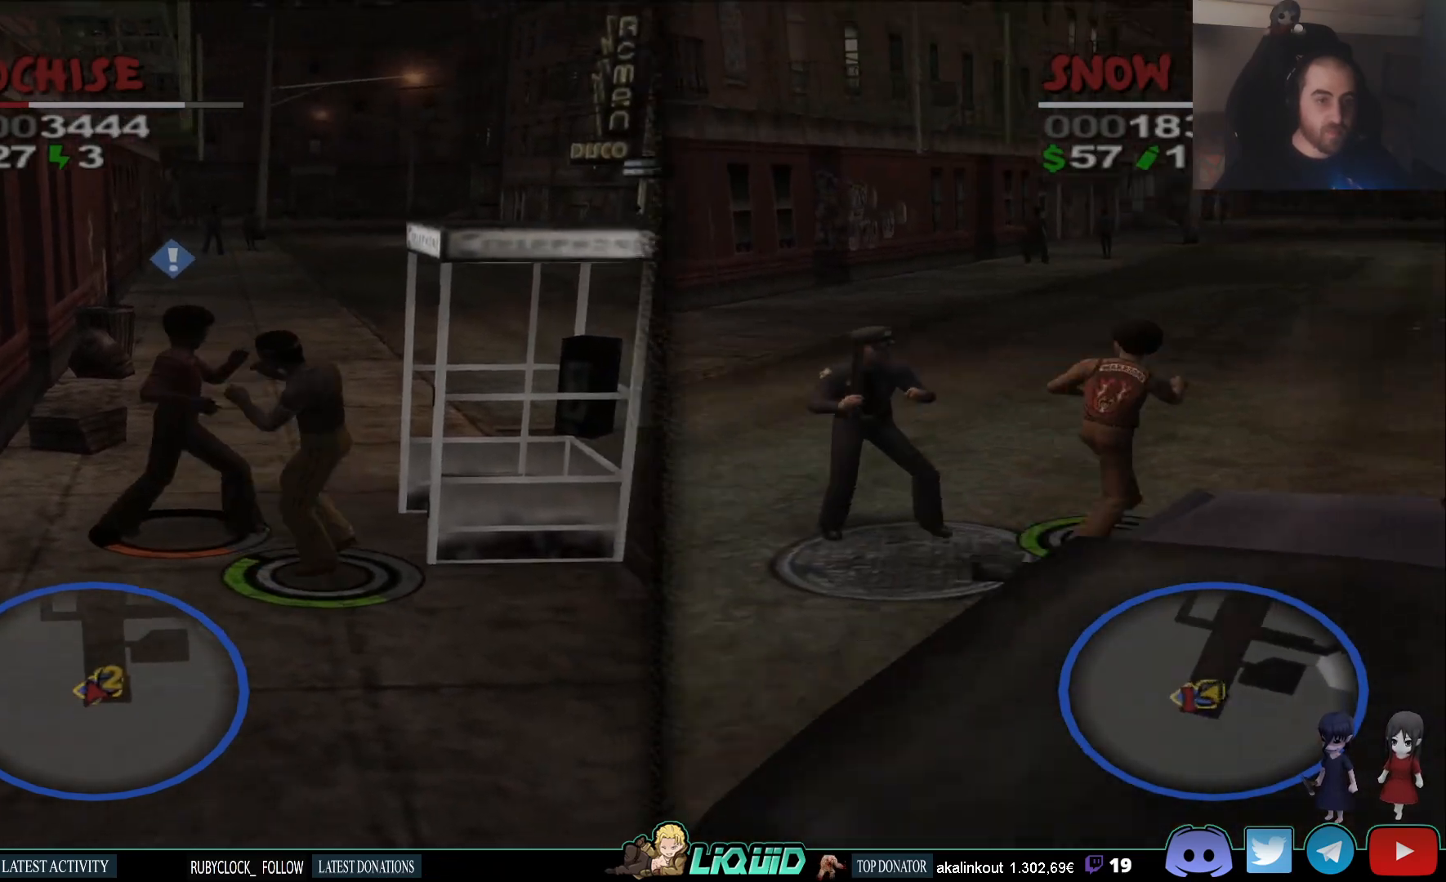
{"dt_ms": 500, "buttons": [], "left_stick": "up-left", "right_stick": "center", "events": [[83, "SQUARE", "up"], [250, "SQUARE", "down"], [317, "left_stick", "up-left"], [333, "SQUARE", "up"], [383, "SQUARE", "down"], [483, "SQUARE", "up"]]}
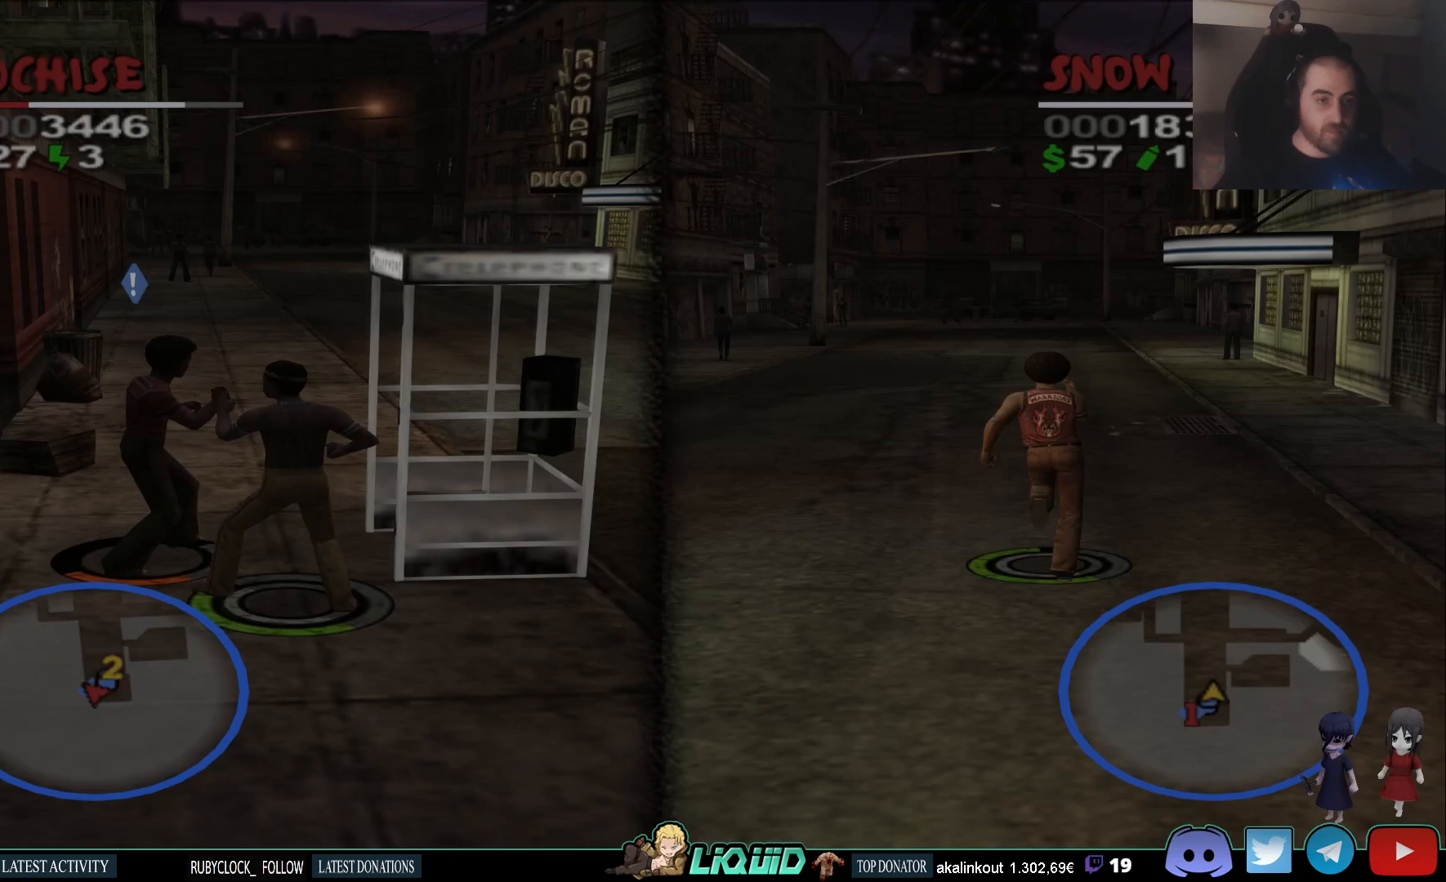
{"dt_ms": 500, "buttons": ["CROSS"], "left_stick": "up-left", "right_stick": "center", "events": [[17, "SQUARE", "down"], [117, "SQUARE", "up"], [150, "SQUARE", "down"], [250, "SQUARE", "up"], [300, "CROSS", "down"], [400, "CROSS", "up"], [433, "CROSS", "down"]]}
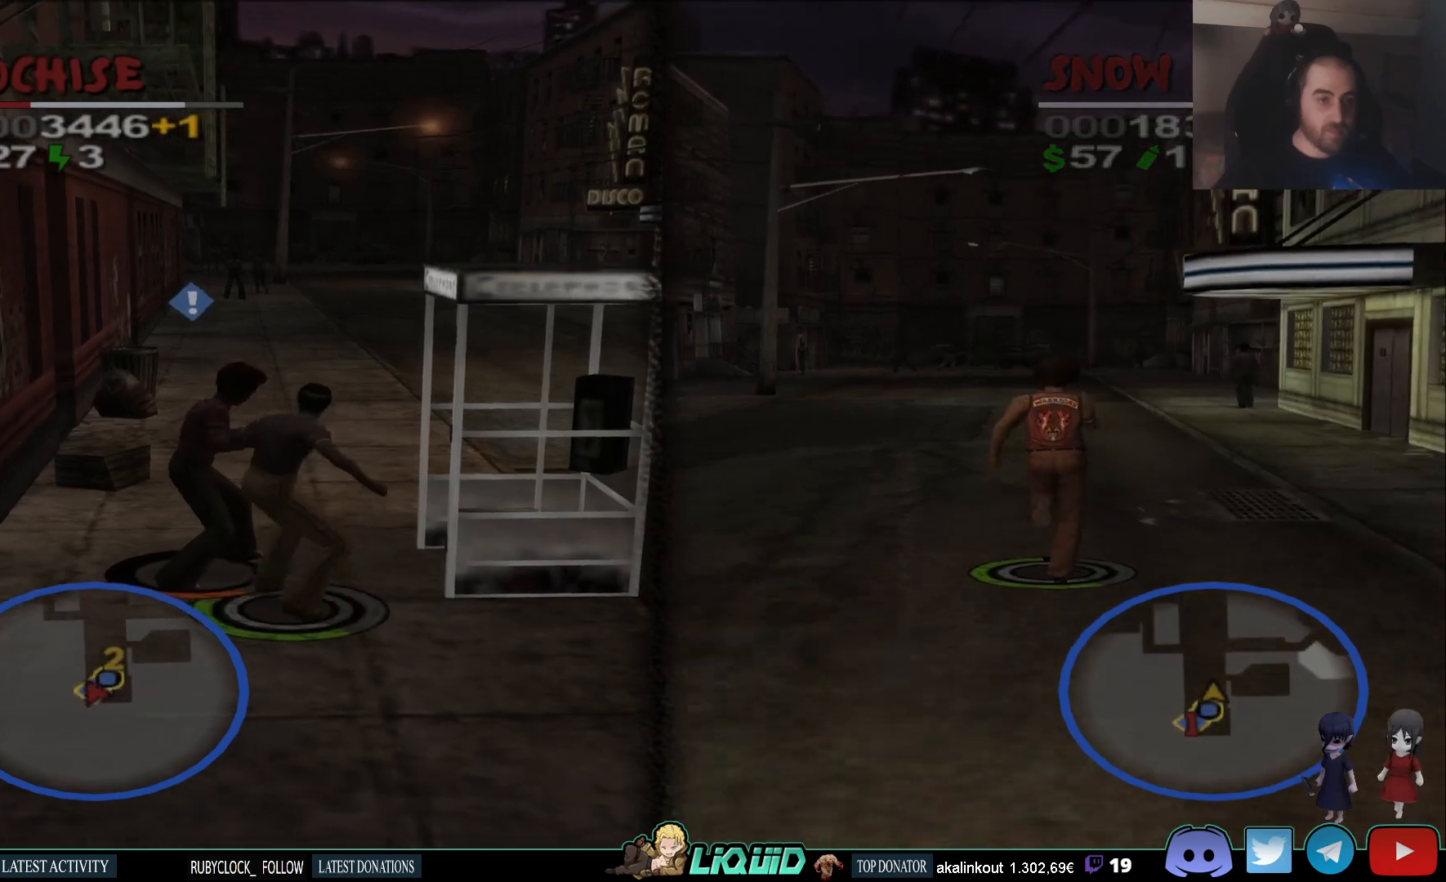
{"dt_ms": 500, "buttons": ["CROSS"], "left_stick": "up-left", "right_stick": "center", "events": [[17, "CROSS", "up"], [67, "CROSS", "down"], [167, "CROSS", "up"], [217, "CROSS", "down"], [300, "CROSS", "up"], [350, "CROSS", "down"], [433, "CROSS", "up"], [500, "CROSS", "down"]]}
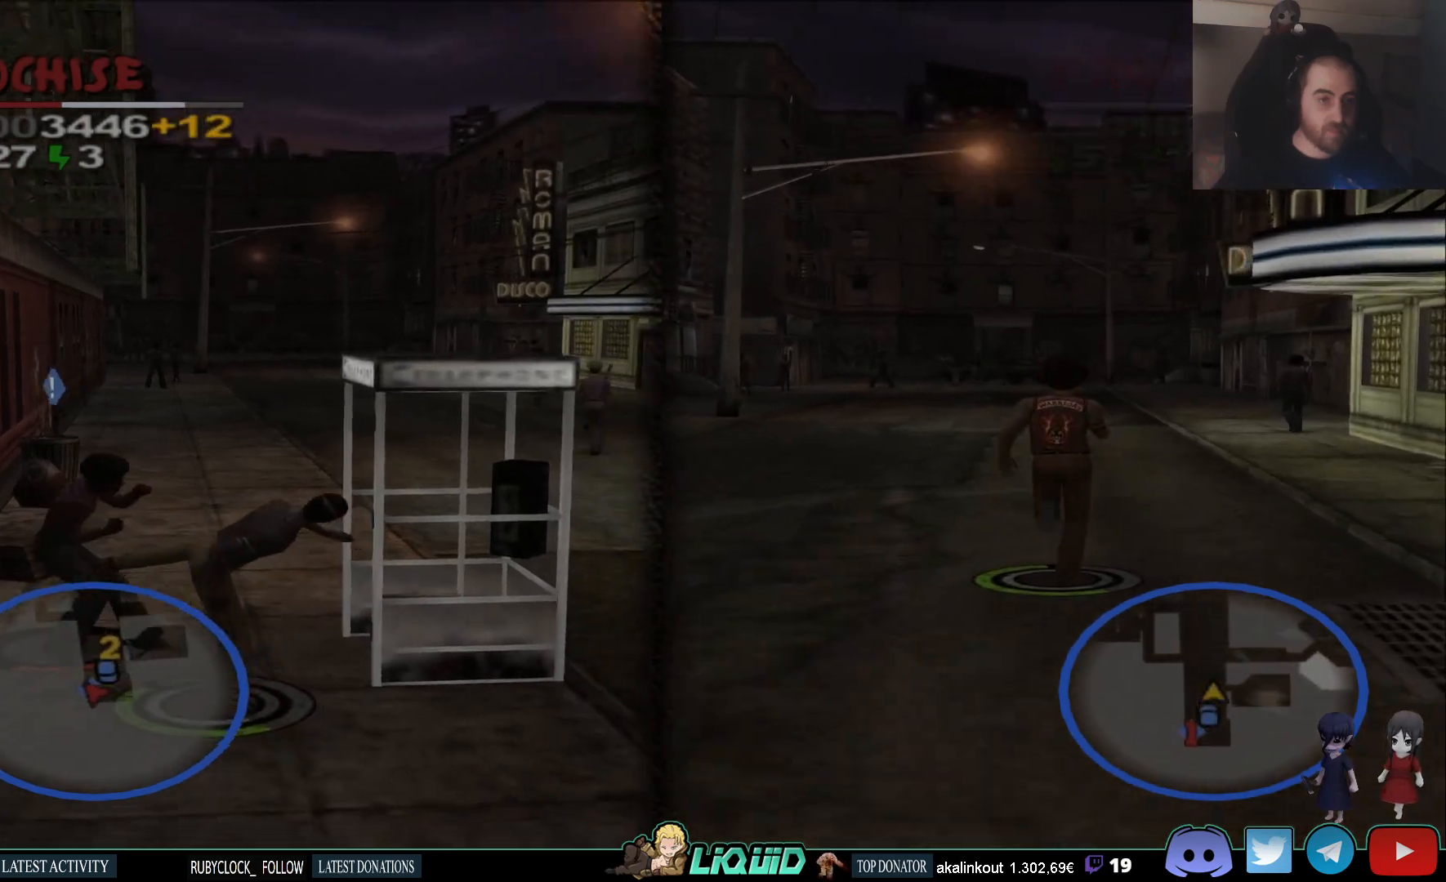
{"dt_ms": 500, "buttons": ["CIRCLE"], "left_stick": "up-left", "right_stick": "center", "events": [[83, "CROSS", "up"], [450, "CIRCLE", "down"]]}
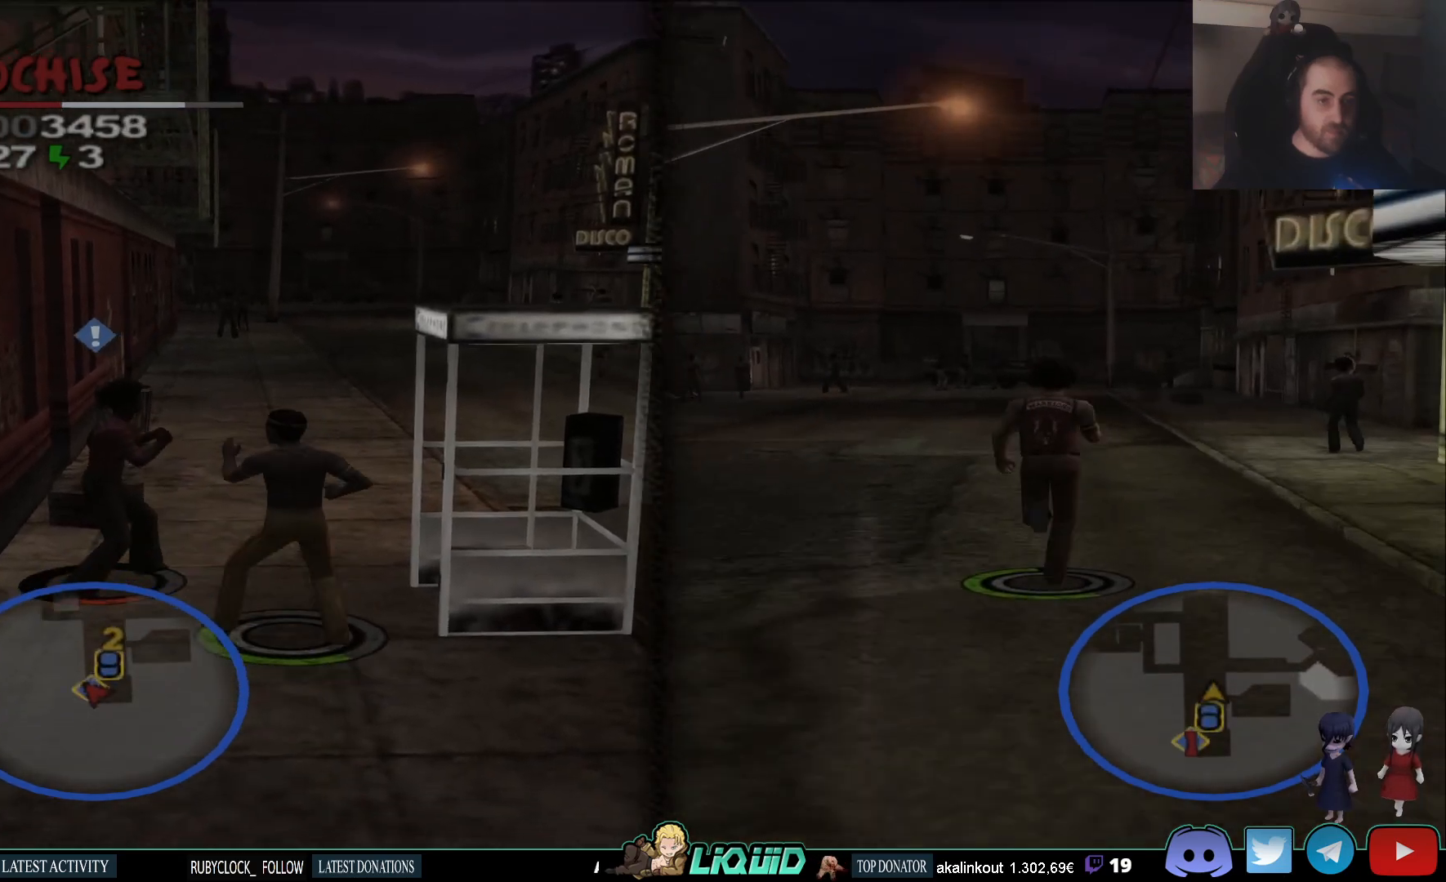
{"dt_ms": 500, "buttons": [], "left_stick": "center", "right_stick": "center", "events": [[50, "CIRCLE", "up"], [117, "CIRCLE", "down"], [200, "CIRCLE", "up"], [233, "CIRCLE", "down"], [250, "left_stick", "center"], [350, "CIRCLE", "up"], [383, "CIRCLE", "down"], [467, "CIRCLE", "up"]]}
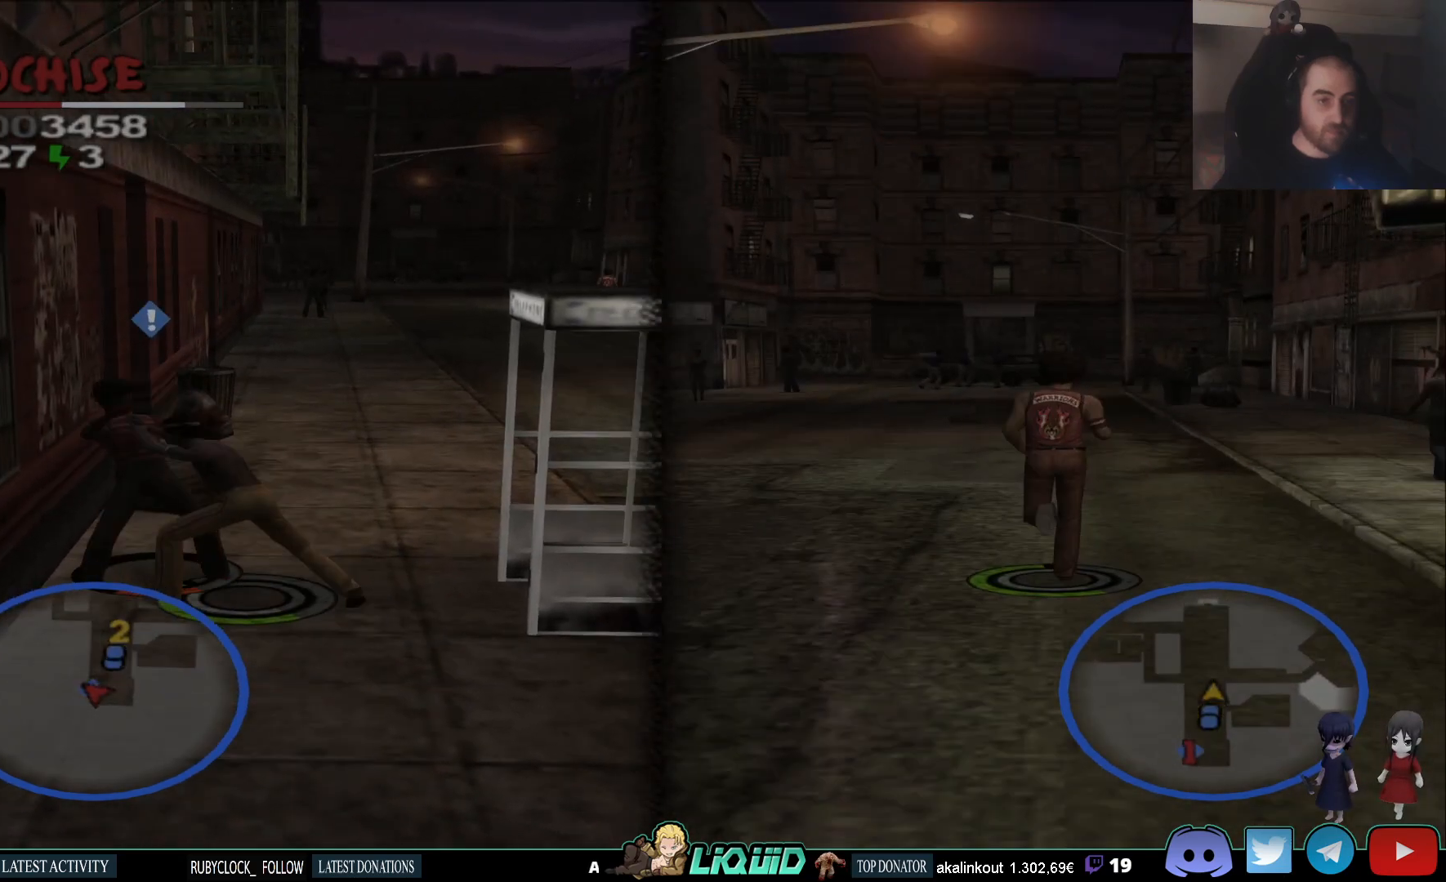
{"dt_ms": 500, "buttons": ["TRIANGLE"], "left_stick": "center", "right_stick": "center", "events": [[67, "TRIANGLE", "down"], [167, "TRIANGLE", "up"], [233, "TRIANGLE", "down"], [333, "TRIANGLE", "up"], [367, "TRIANGLE", "down"], [467, "TRIANGLE", "up"], [483, "TRIANGLE", "down"]]}
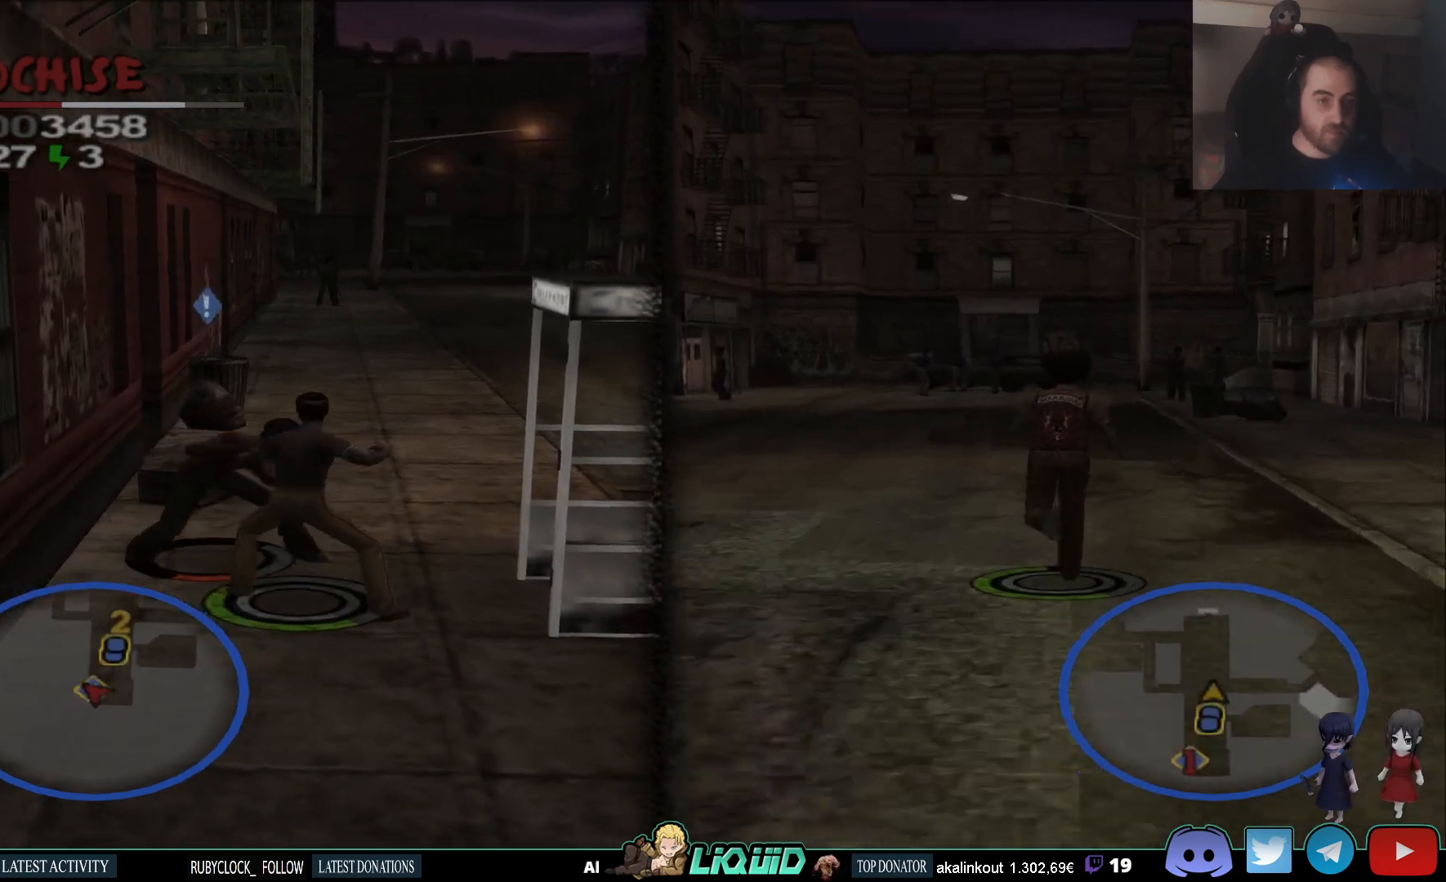
{"dt_ms": 500, "buttons": [], "left_stick": "center", "right_stick": "center", "events": [[83, "TRIANGLE", "up"], [117, "TRIANGLE", "down"], [233, "TRIANGLE", "up"]]}
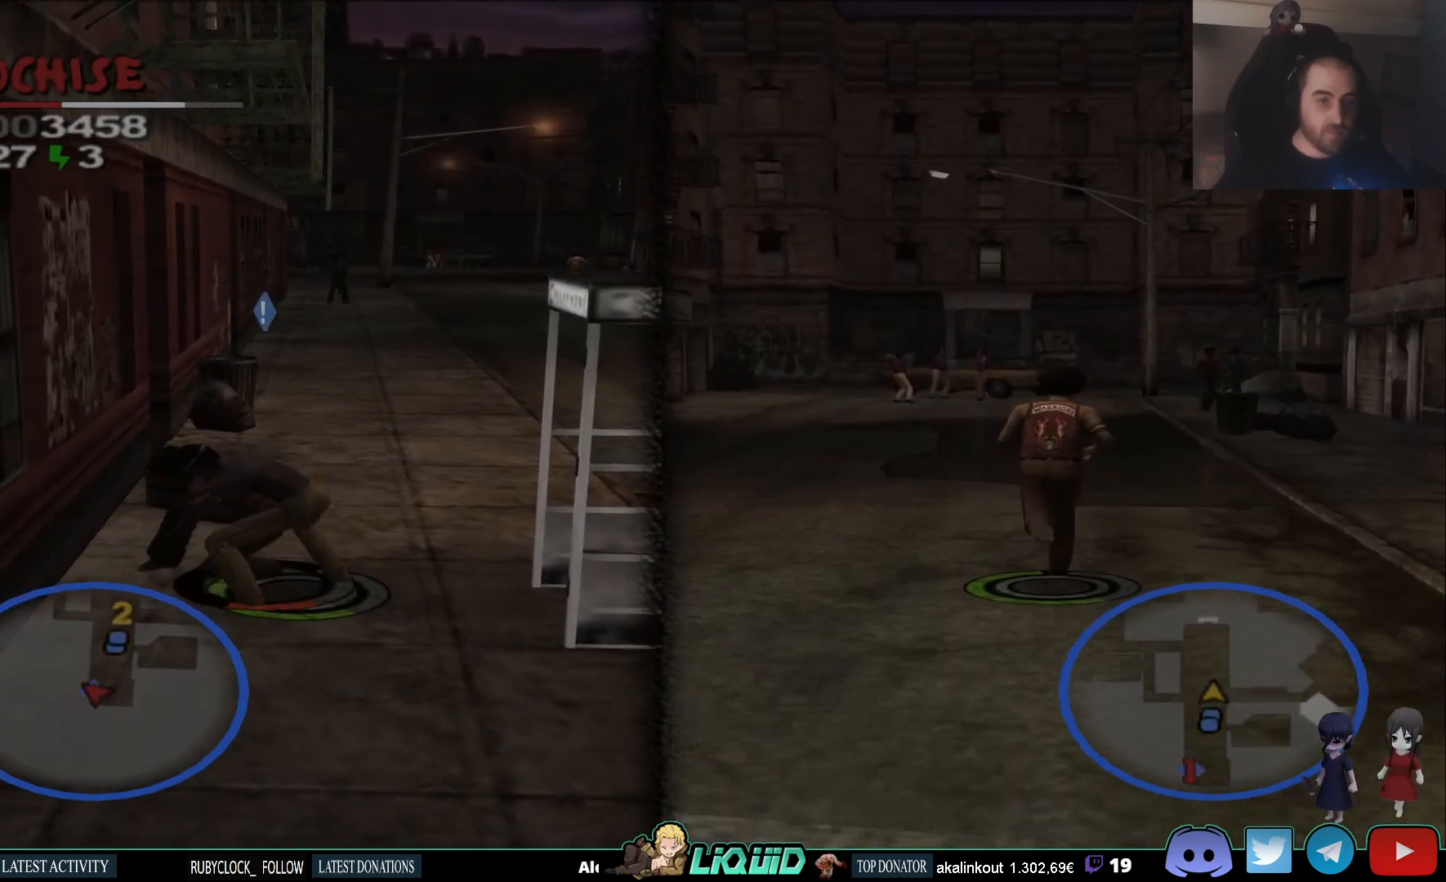
{"dt_ms": 500, "buttons": [], "left_stick": "center", "right_stick": "center", "events": []}
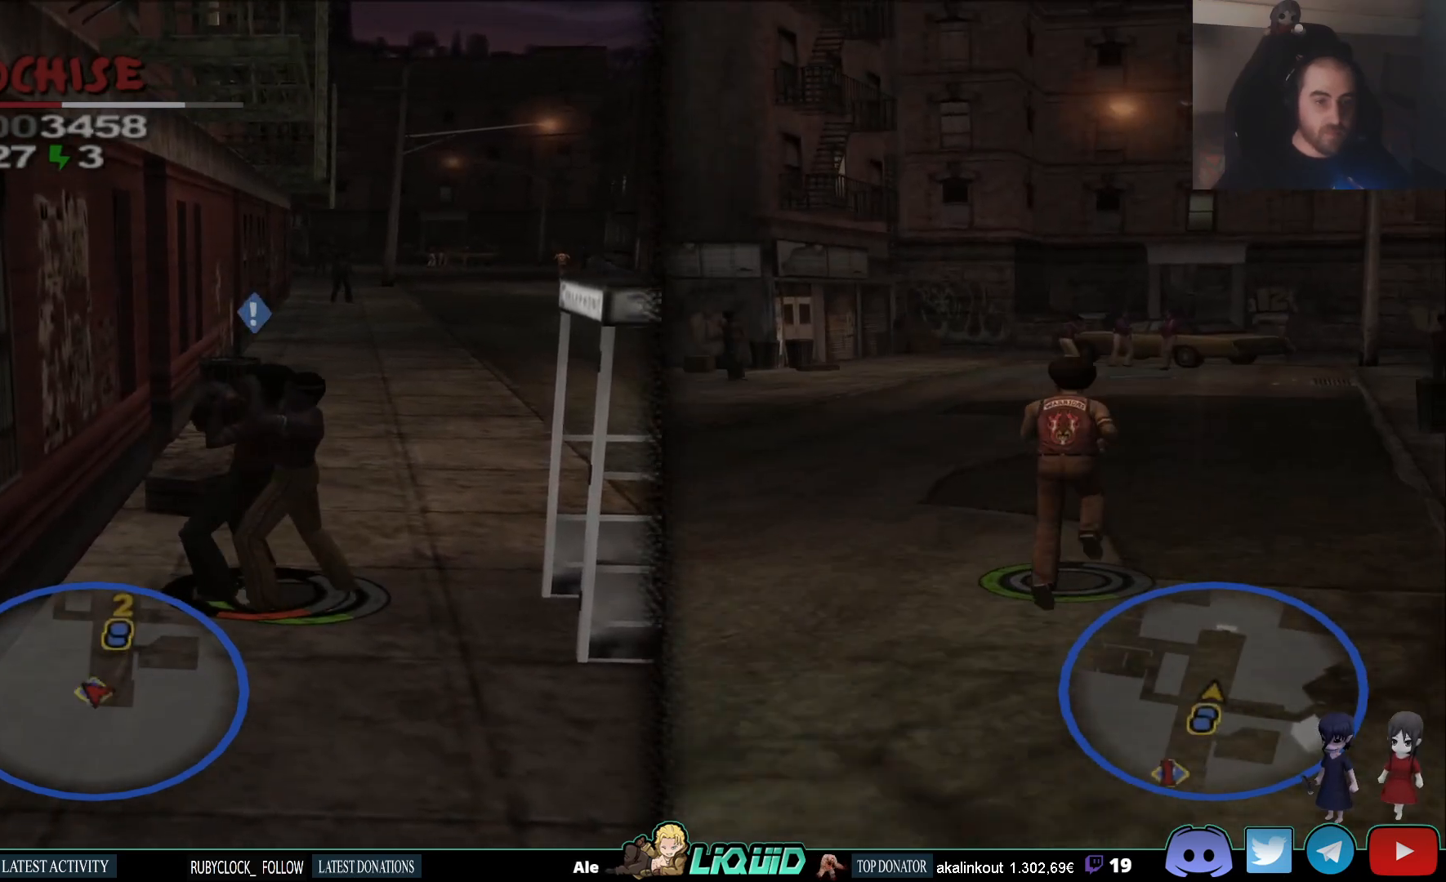
{"dt_ms": 500, "buttons": [], "left_stick": "left", "right_stick": "center", "events": [[183, "left_stick", "left"]]}
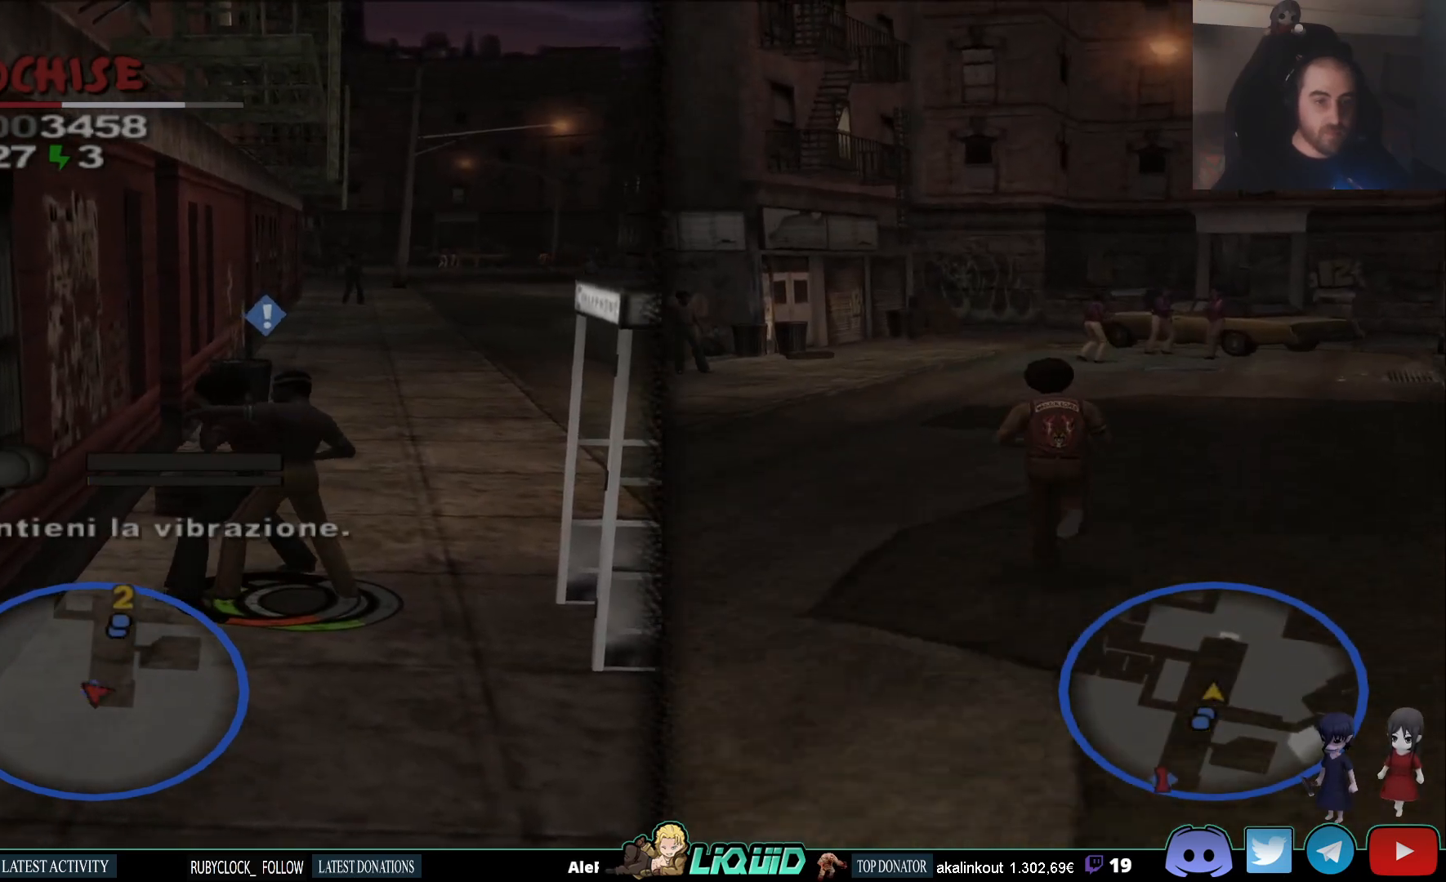
{"dt_ms": 500, "buttons": [], "left_stick": "up", "right_stick": "center", "events": [[367, "left_stick", "up"]]}